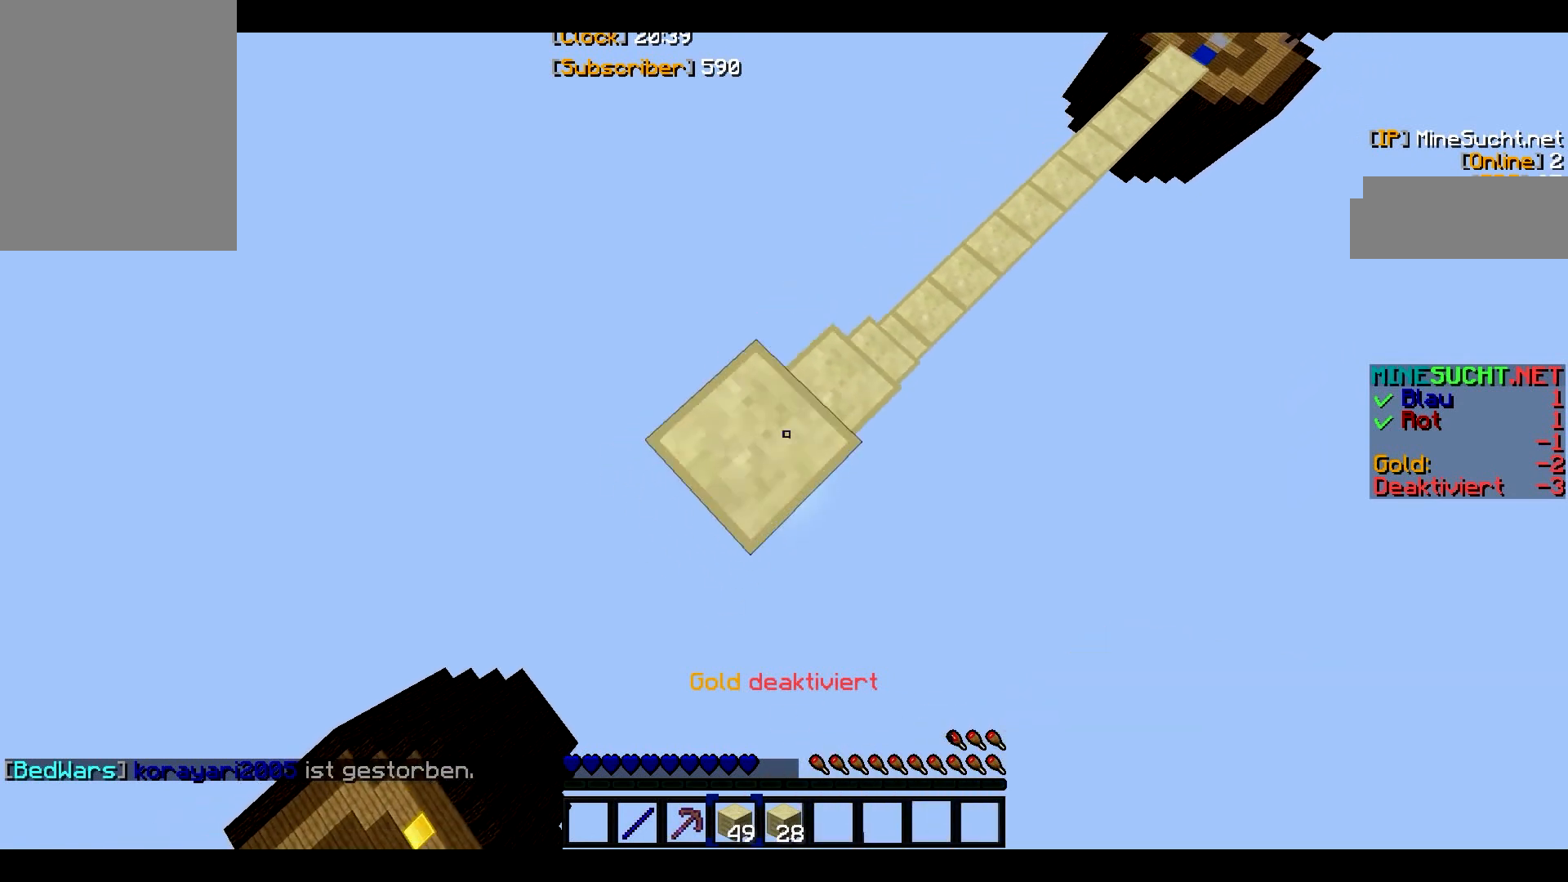
Gameplay with keyboard and mouse; each line is a JSON object with the keys and mouse buttons held at the frame after it. "events" lists presses ("down") and releases ("up") of "a", "d", "s", "w", "mouse_left" and "mouse_right" between this image and that frame as [ms after this image, input, new state], when the widget could be followed in between. "mouse_left", "mouse_right" = the "left", "right" buttons of the "mouse" list. No other keys are recorded. Fast repeated clicks can show as one long hold. Mouse movement is not recorded.
{"keys": ["a", "s"], "mouse": ["right"], "events": []}
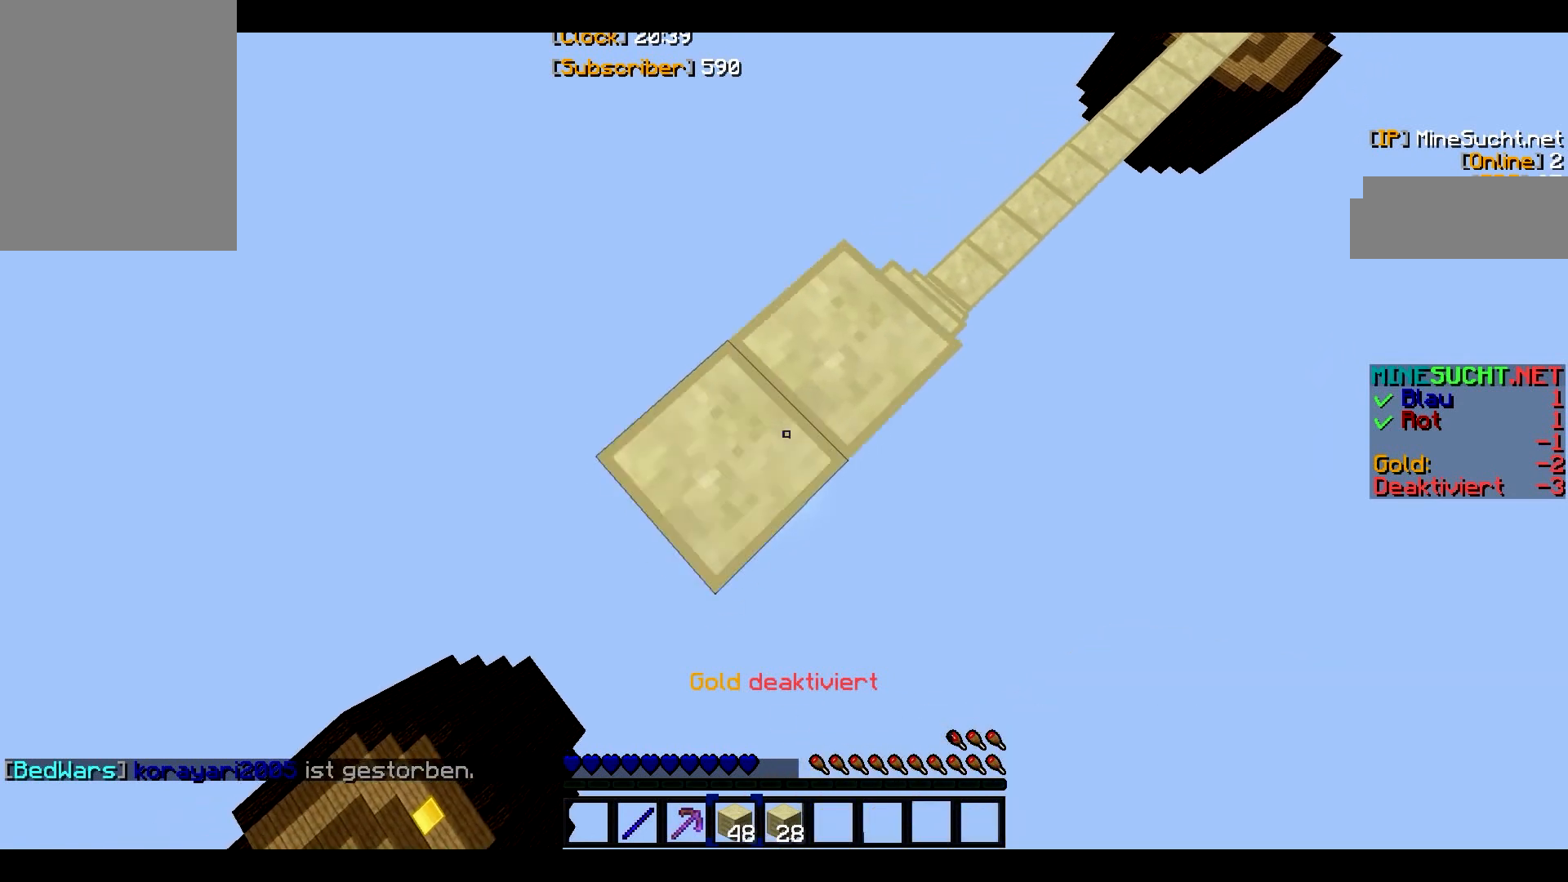
{"keys": ["a", "s"], "mouse": ["right"], "events": []}
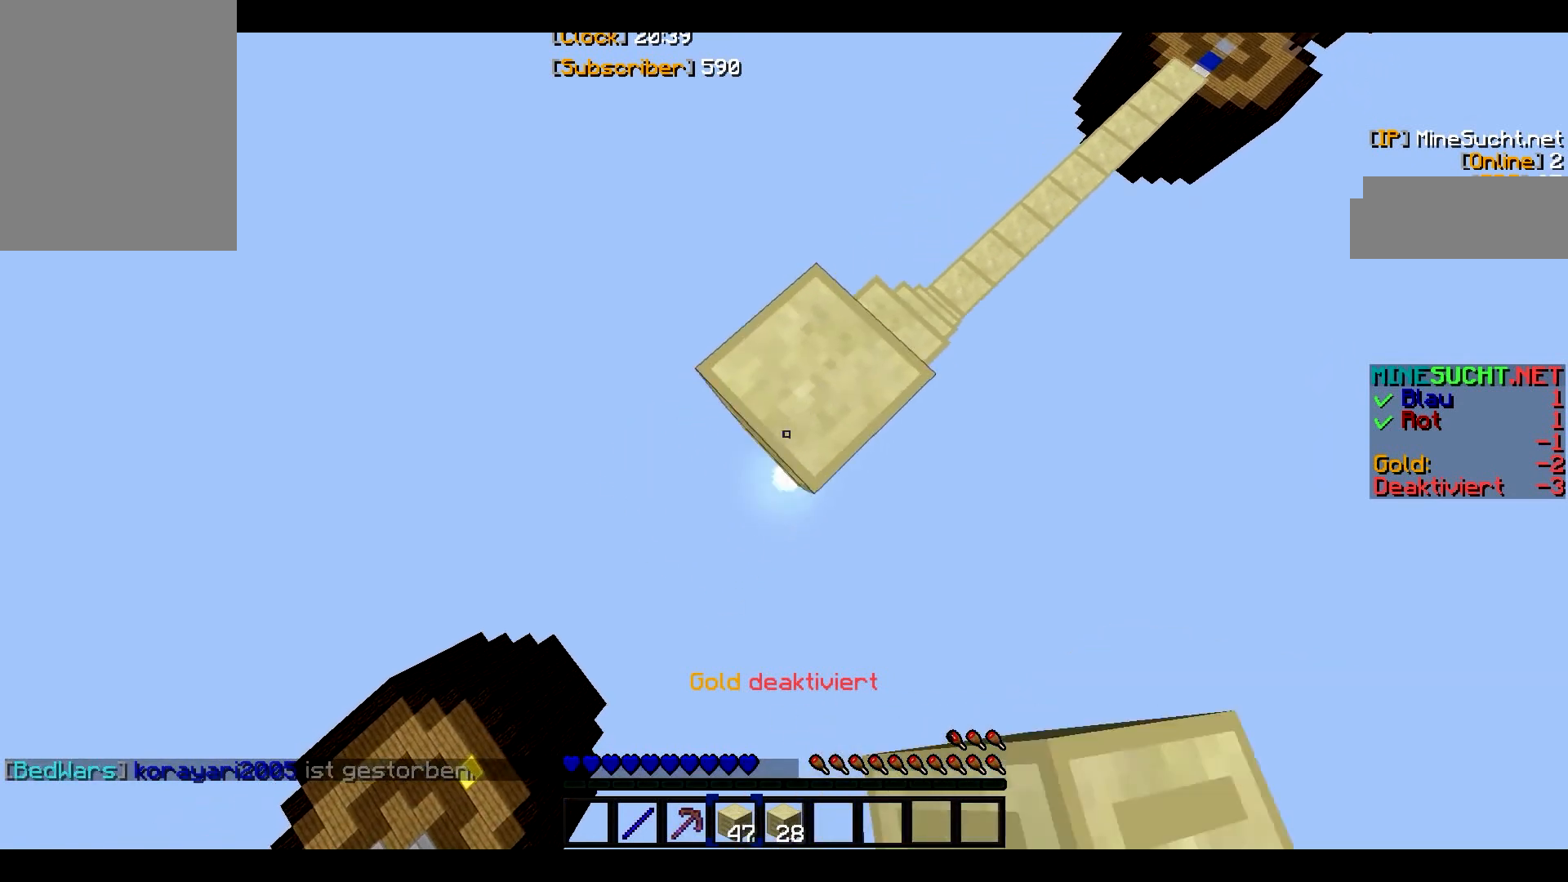
{"keys": ["a", "s"], "mouse": ["right"], "events": []}
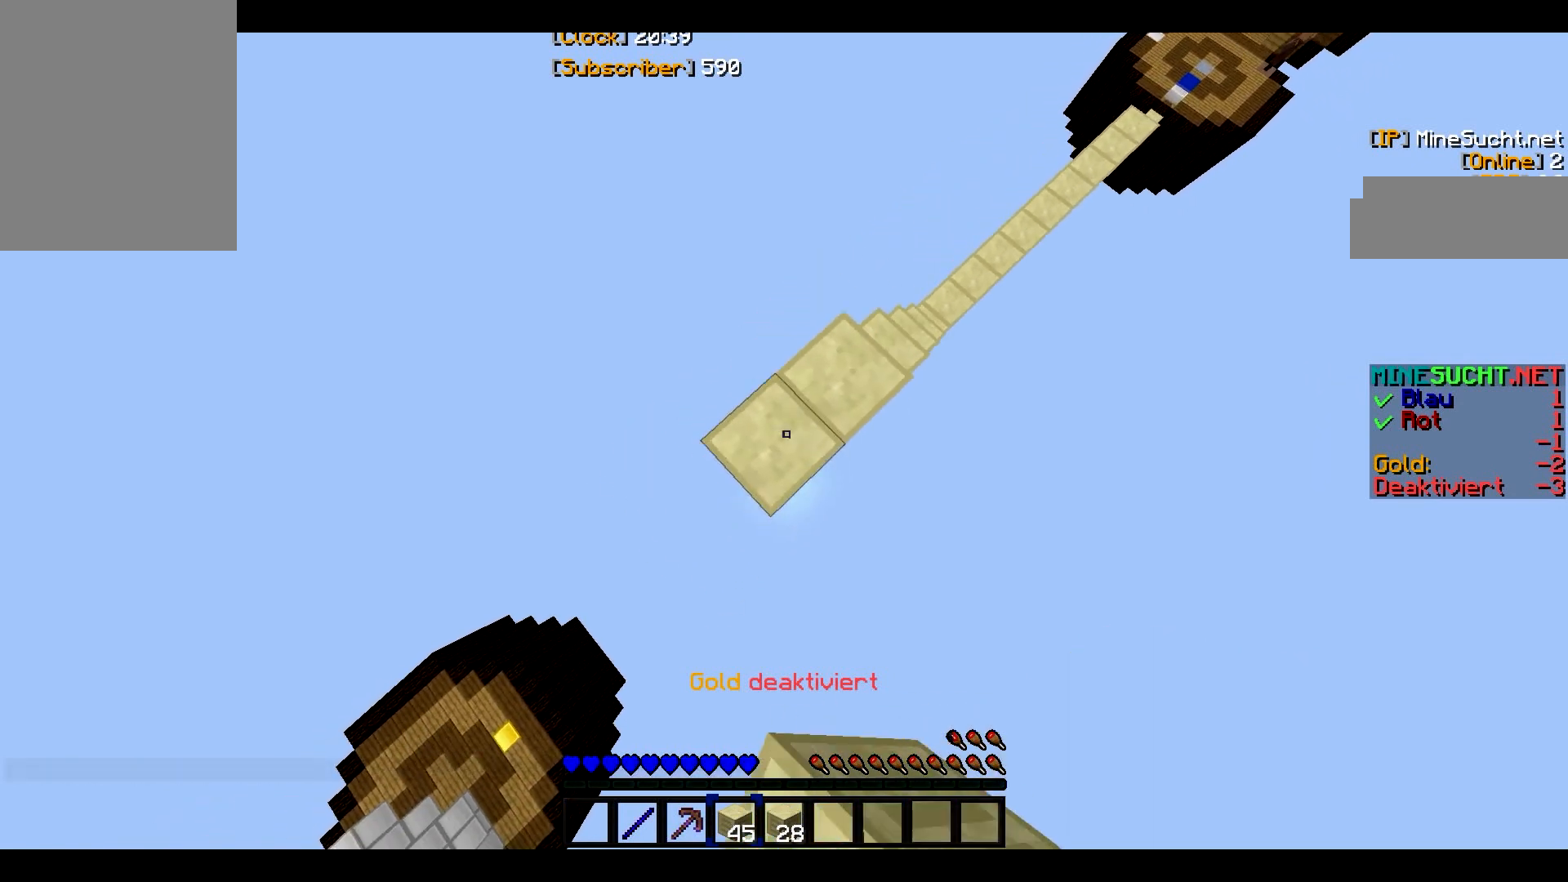
{"keys": ["a", "s"], "mouse": ["right"], "events": [[67, "mouse_right", "up"], [200, "mouse_right", "down"]]}
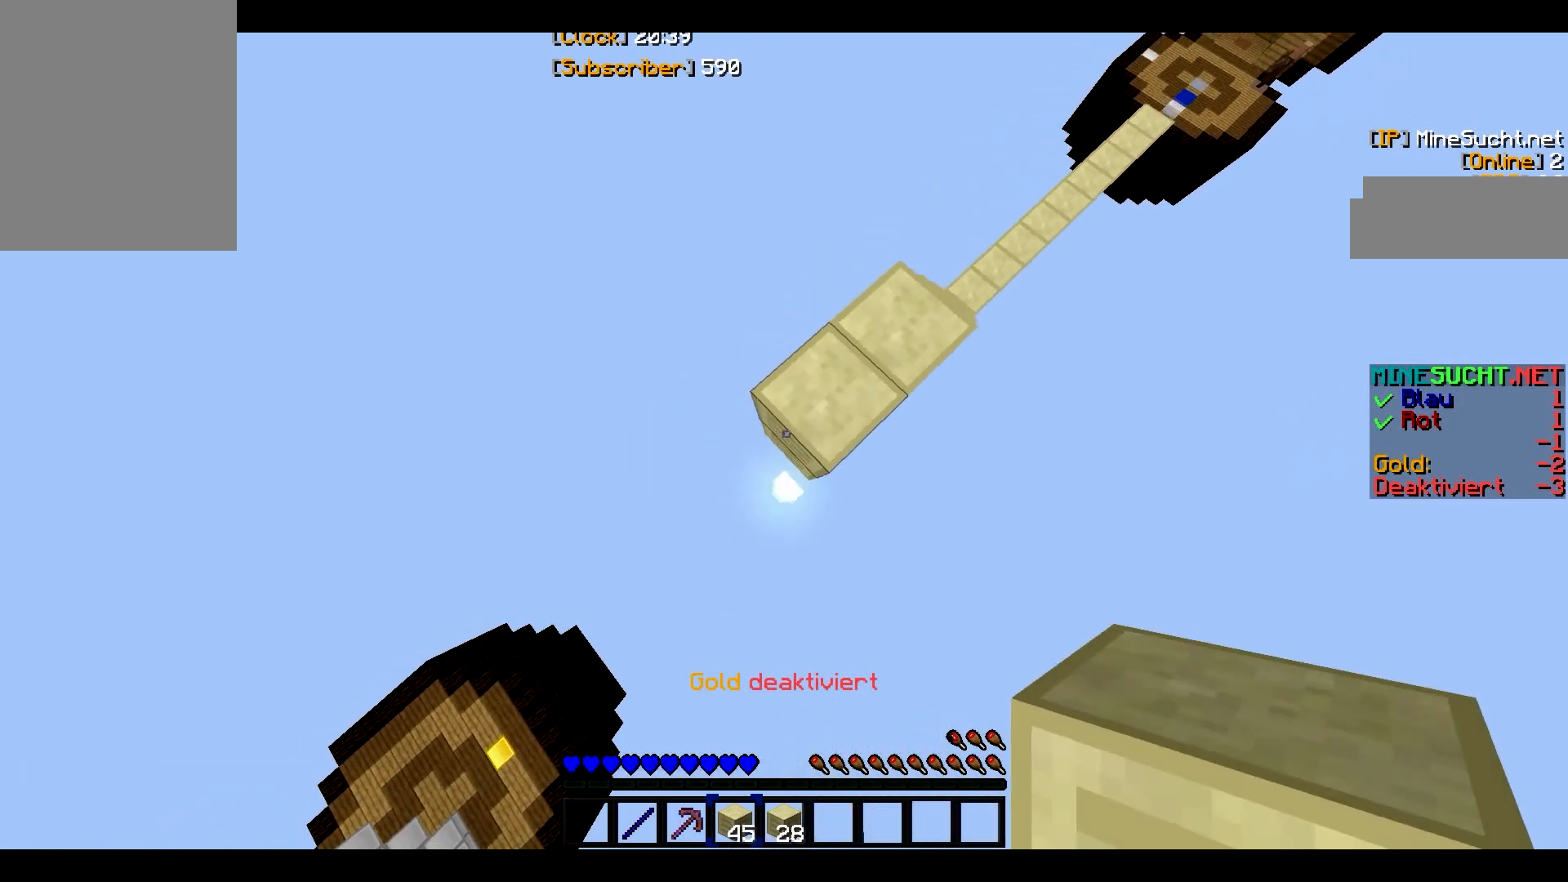
{"keys": ["a", "s"], "mouse": [], "events": [[467, "mouse_right", "up"]]}
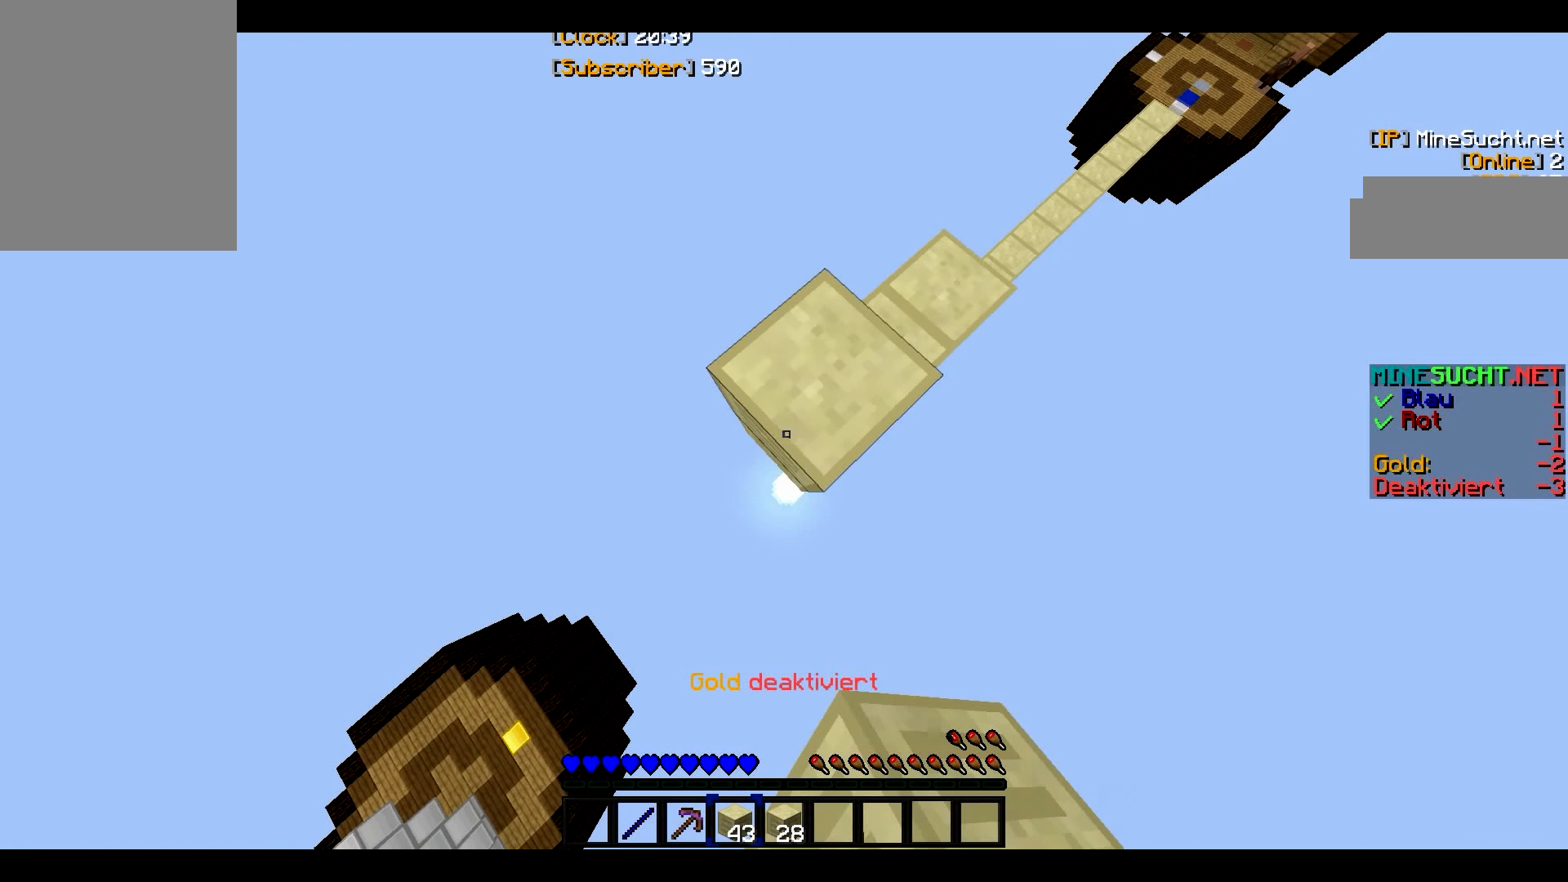
{"keys": ["a", "s"], "mouse": ["right"], "events": [[67, "mouse_right", "down"], [200, "mouse_right", "up"], [267, "mouse_right", "down"]]}
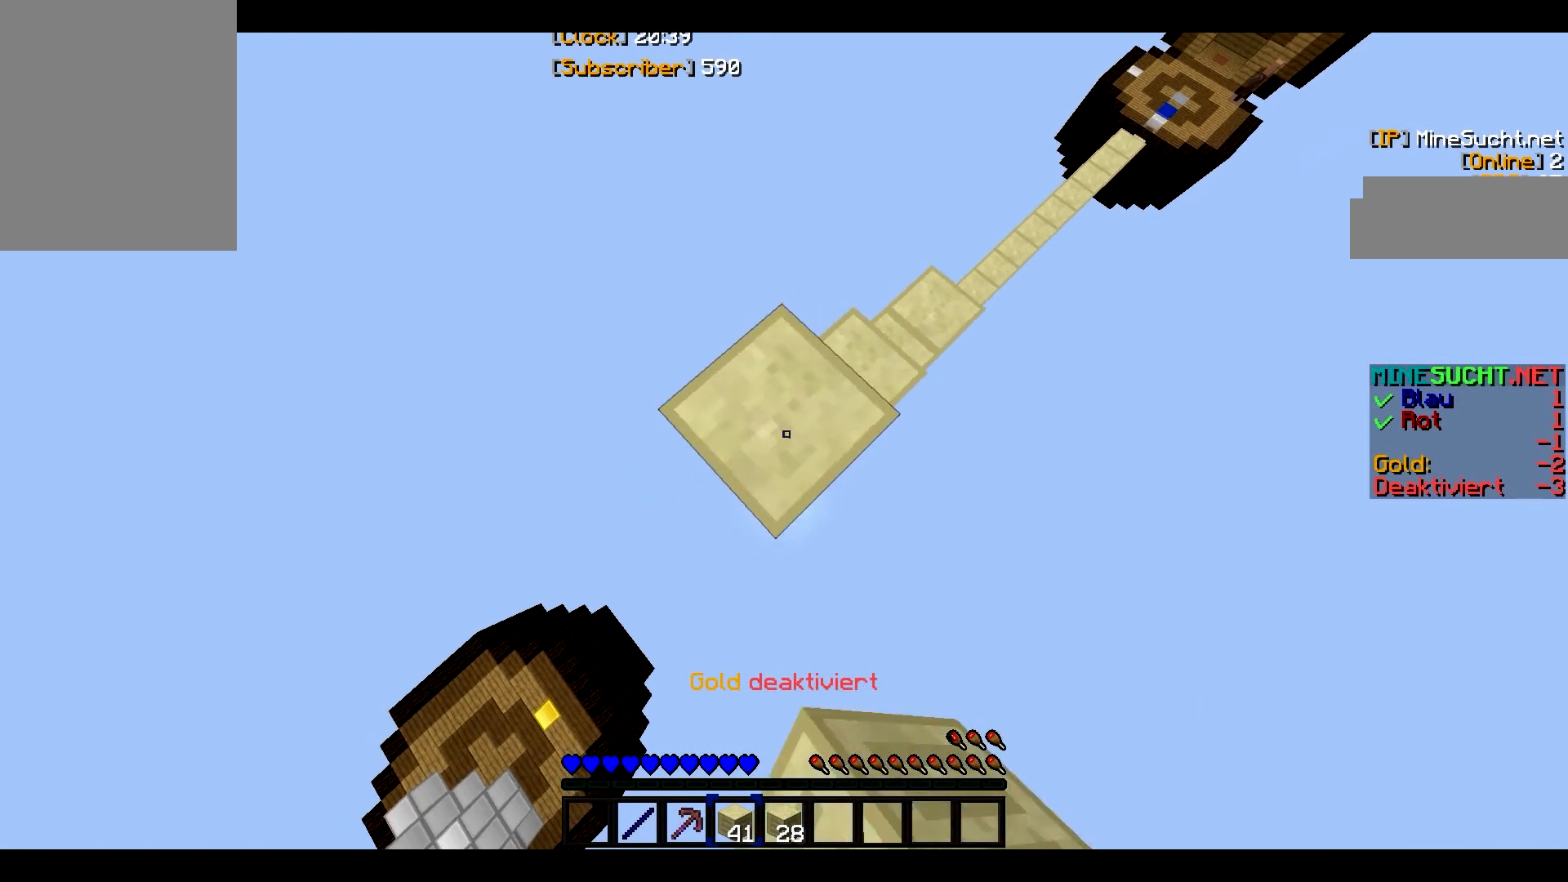
{"keys": ["a", "s"], "mouse": ["right"], "events": [[67, "mouse_right", "up"], [134, "mouse_right", "down"], [334, "mouse_right", "up"], [400, "mouse_right", "down"]]}
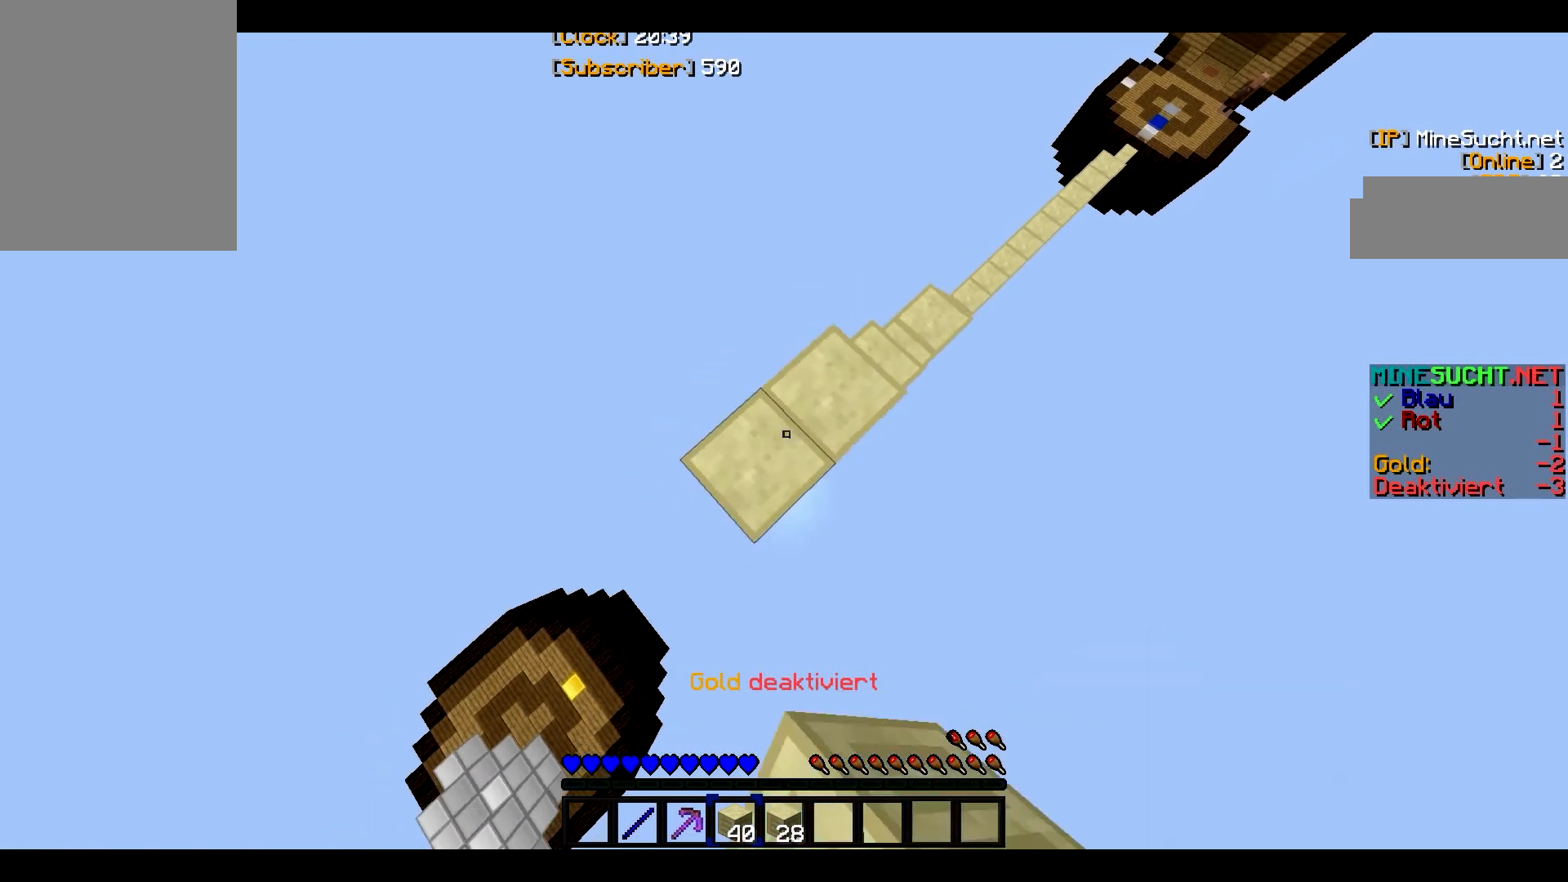
{"keys": ["a", "s"], "mouse": ["right"], "events": []}
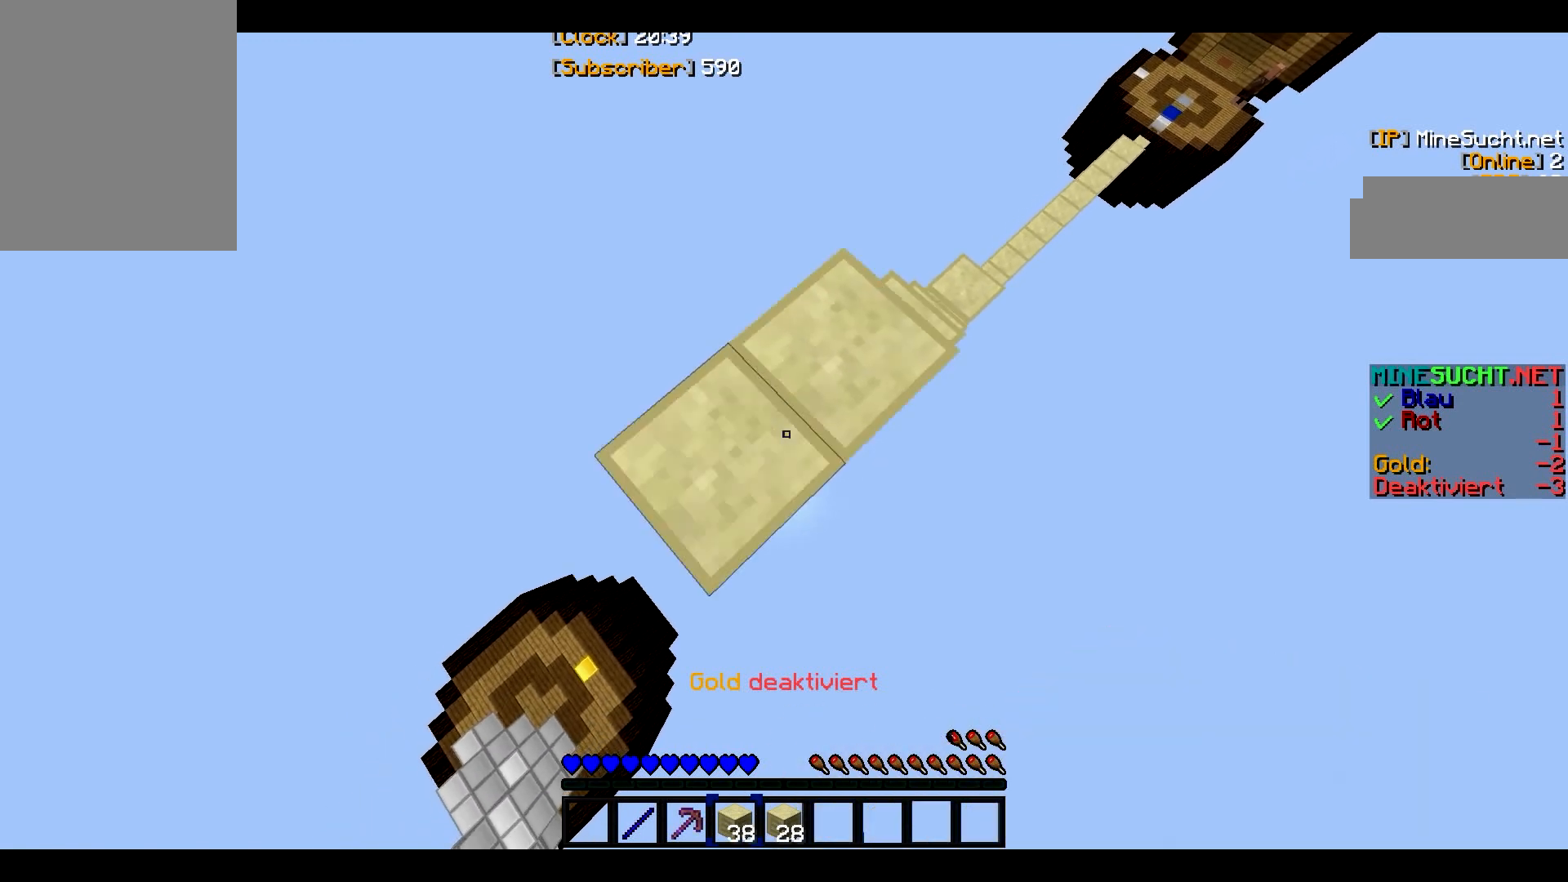
{"keys": ["a", "s"], "mouse": ["right"], "events": [[134, "mouse_right", "up"], [200, "mouse_right", "down"]]}
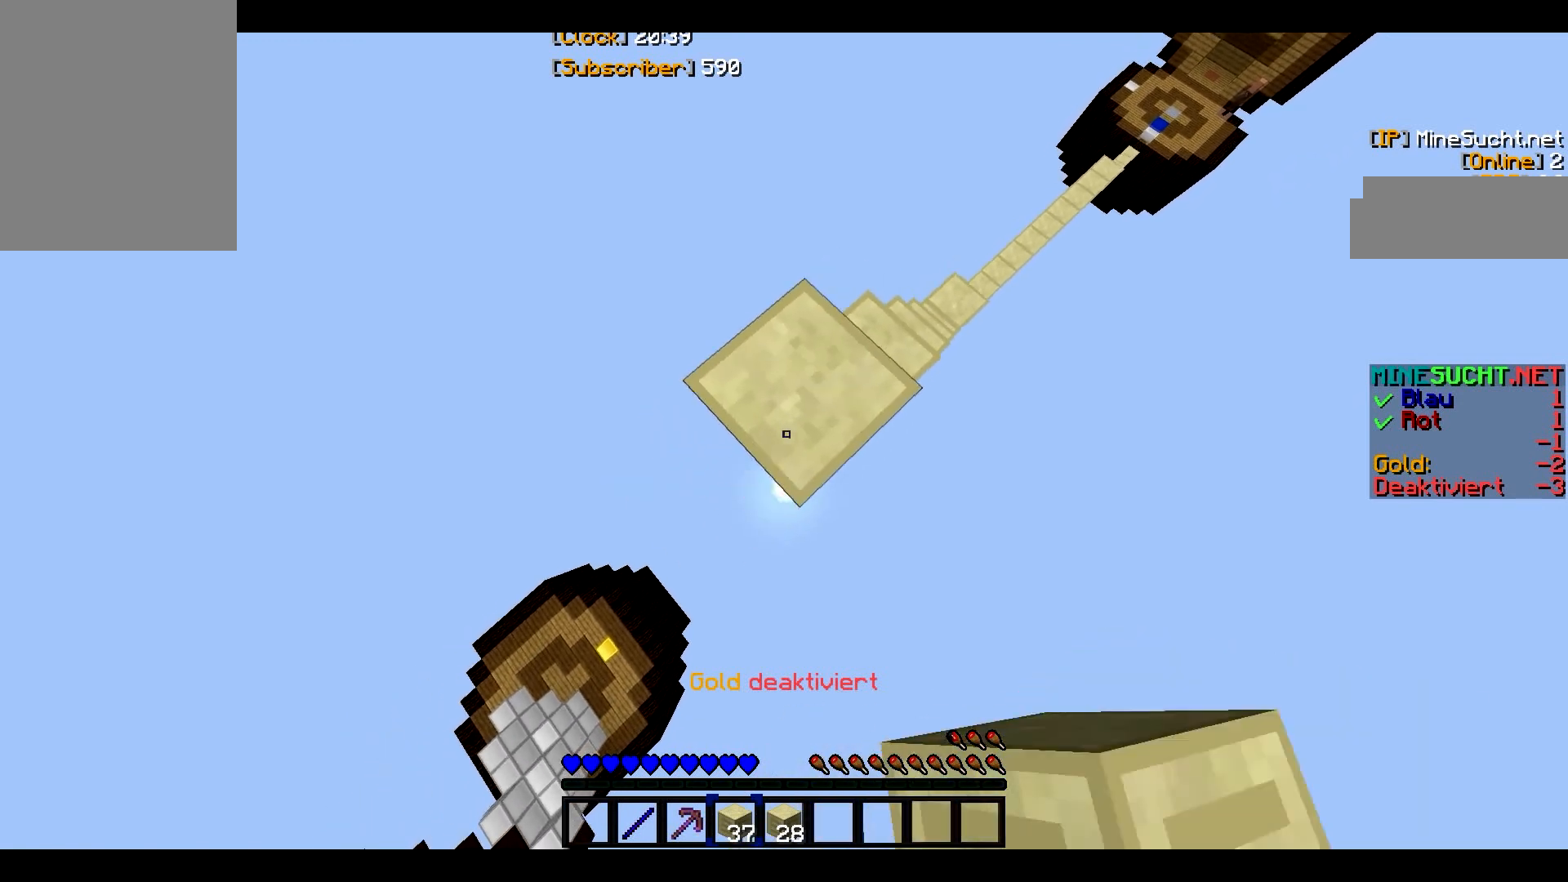
{"keys": ["a", "s"], "mouse": ["right"], "events": []}
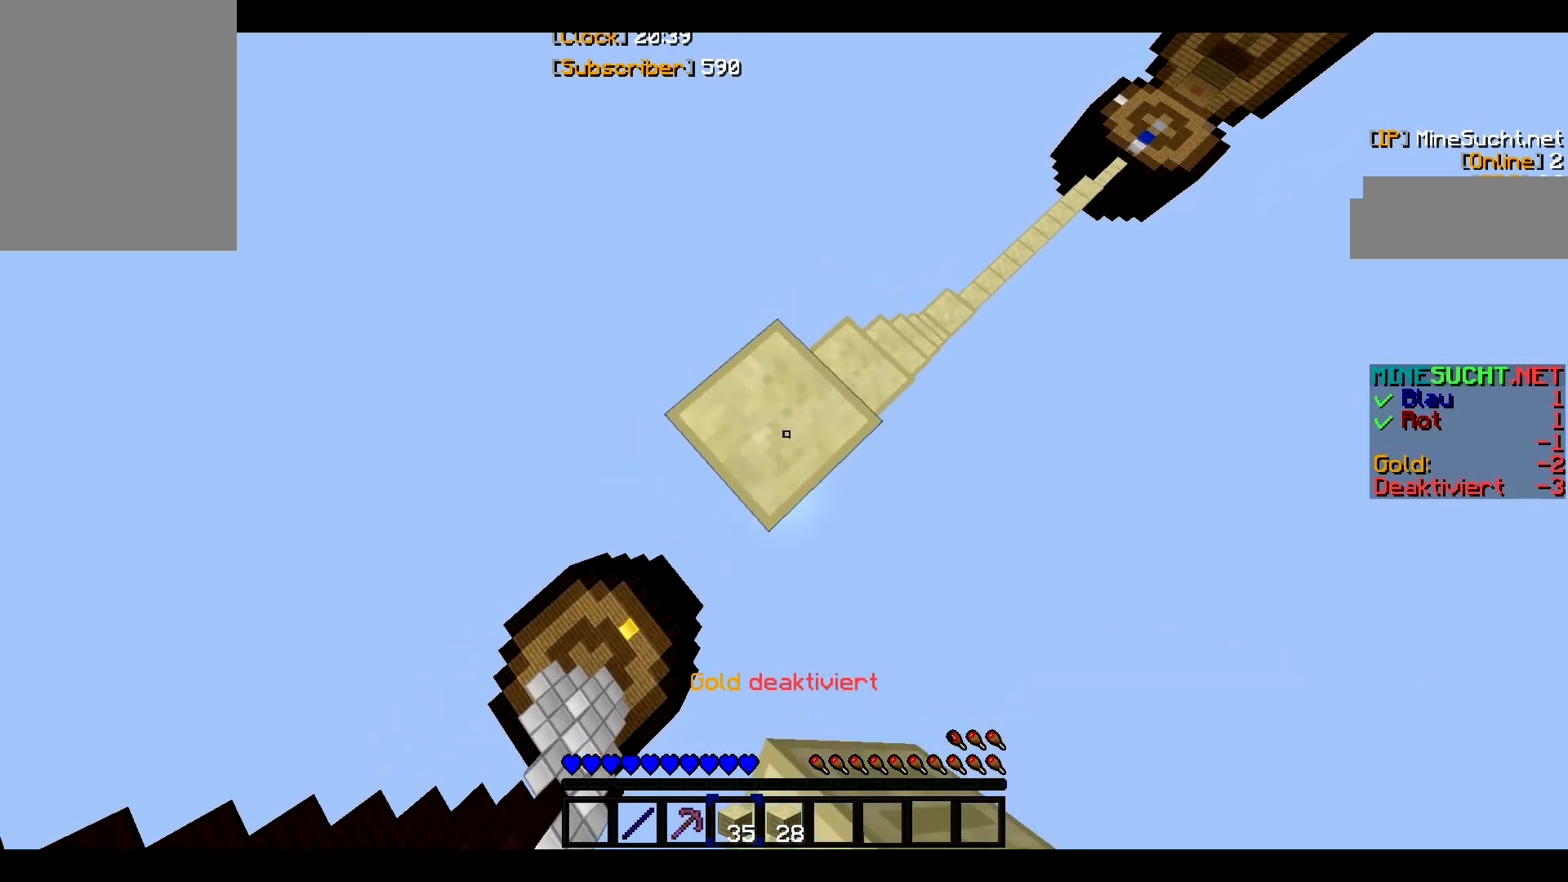
{"keys": ["a", "s"], "mouse": ["right"], "events": []}
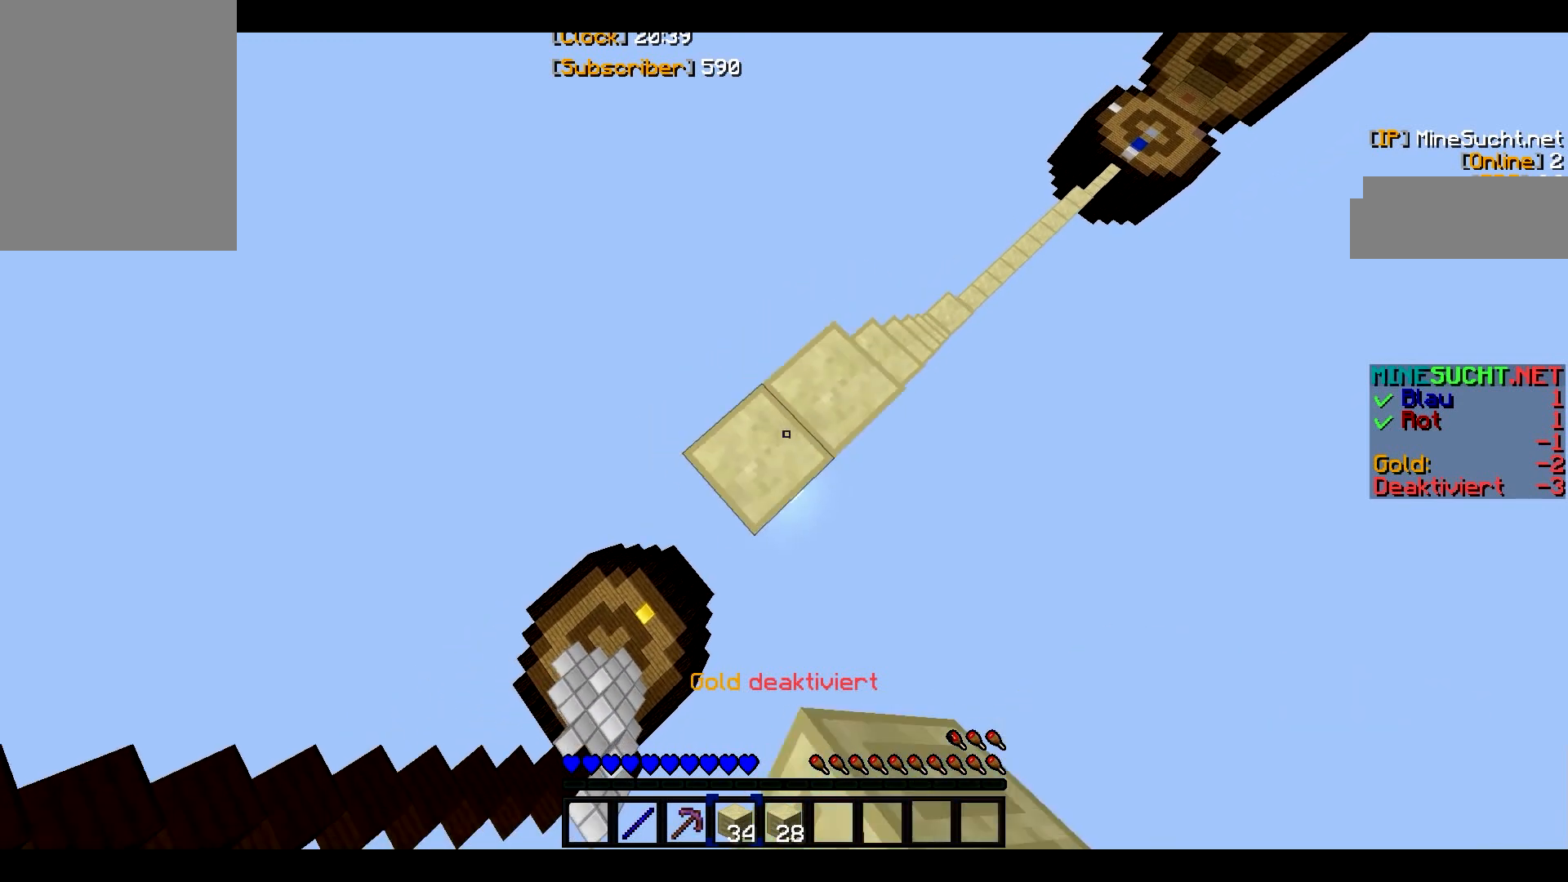
{"keys": ["a", "s"], "mouse": [], "events": [[533, "mouse_right", "up"]]}
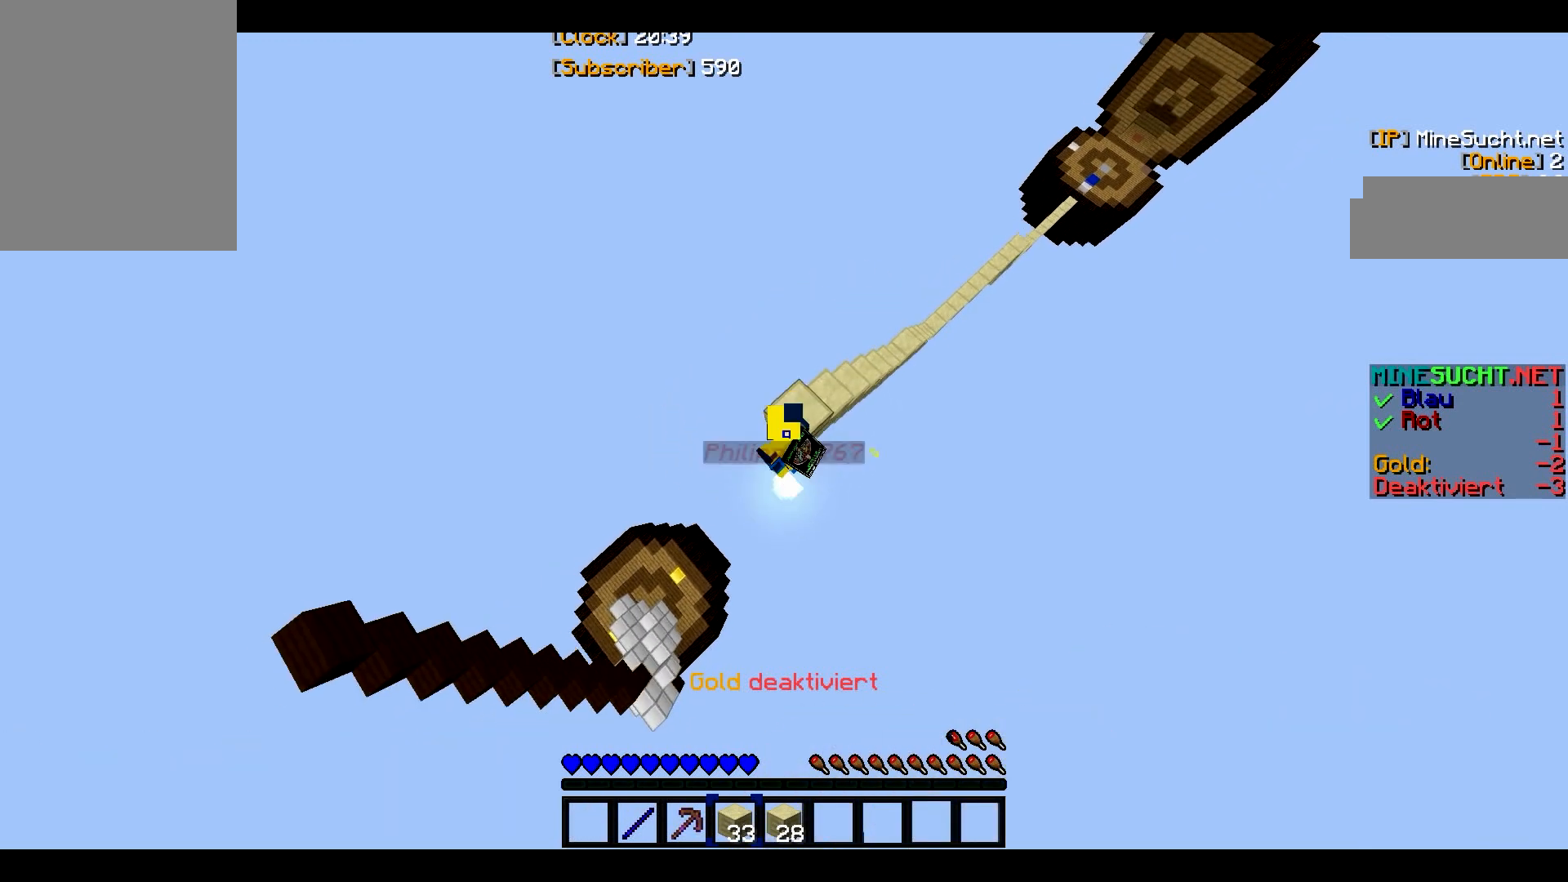
{"keys": ["a", "s"], "mouse": ["right"], "events": [[67, "mouse_right", "down"]]}
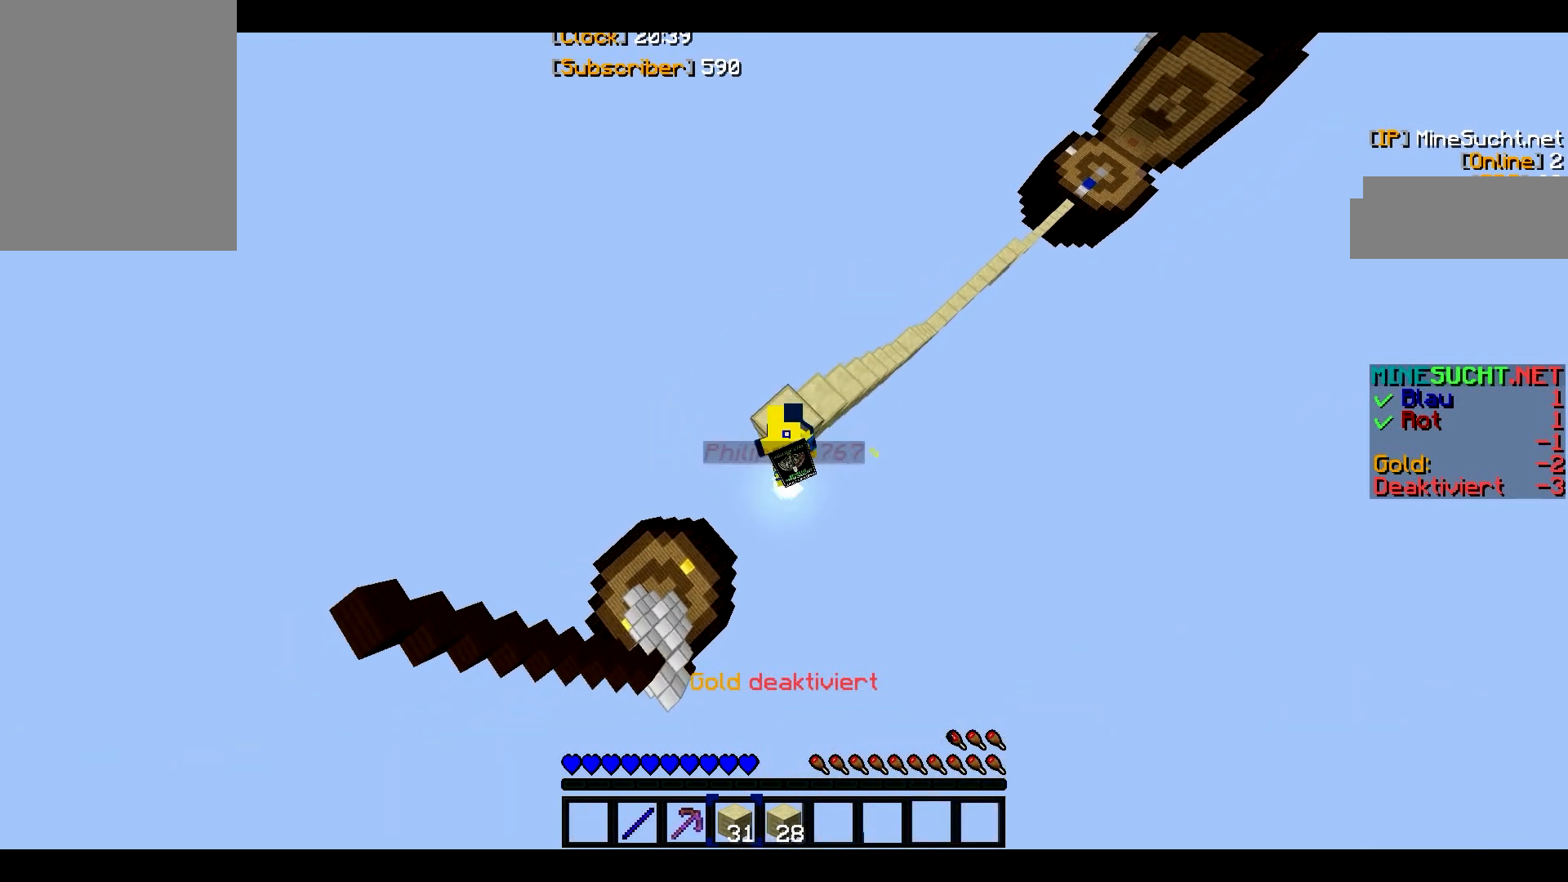
{"keys": ["a", "s"], "mouse": ["right"], "events": []}
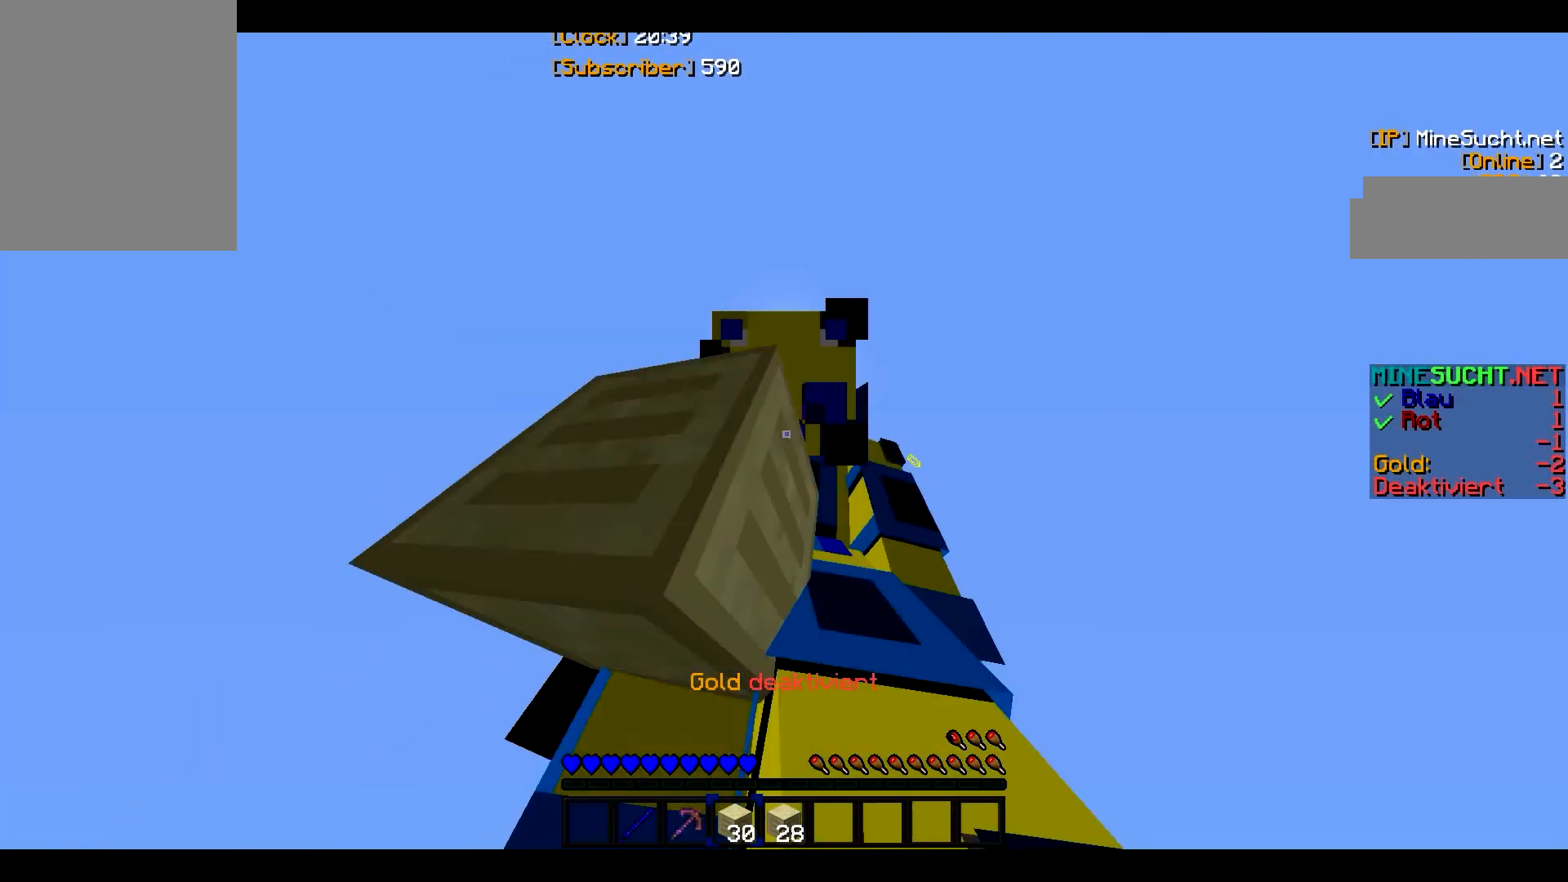
{"keys": [], "mouse": [], "events": [[134, "mouse_right", "up"], [200, "mouse_right", "down"], [334, "mouse_right", "up"], [400, "a", "up"], [467, "s", "up"]]}
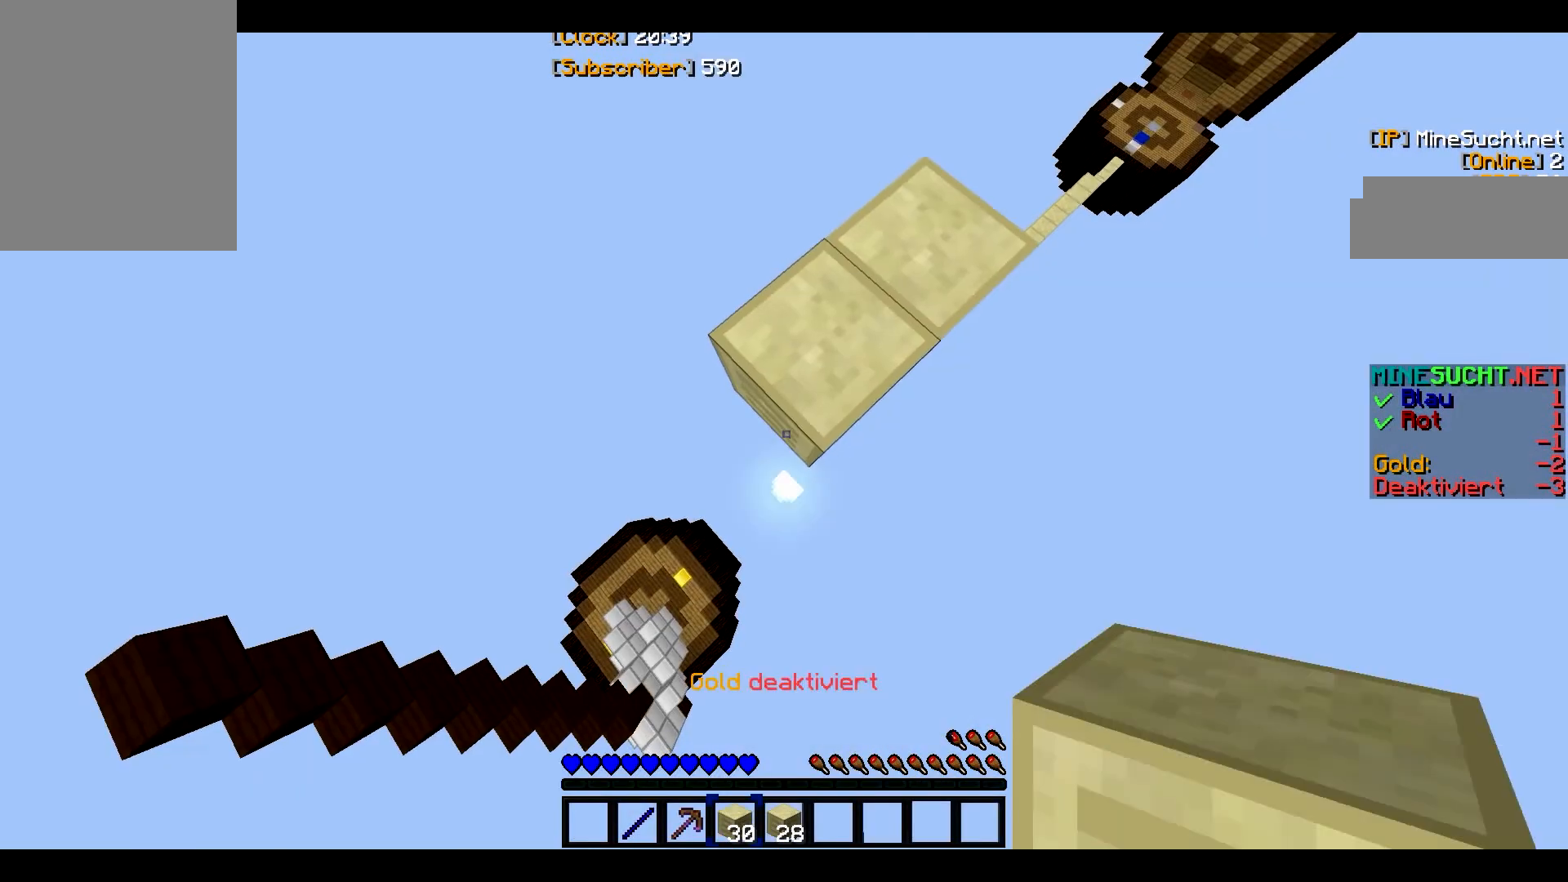
{"keys": ["a", "s"], "mouse": [], "events": [[267, "a", "down"], [533, "s", "down"]]}
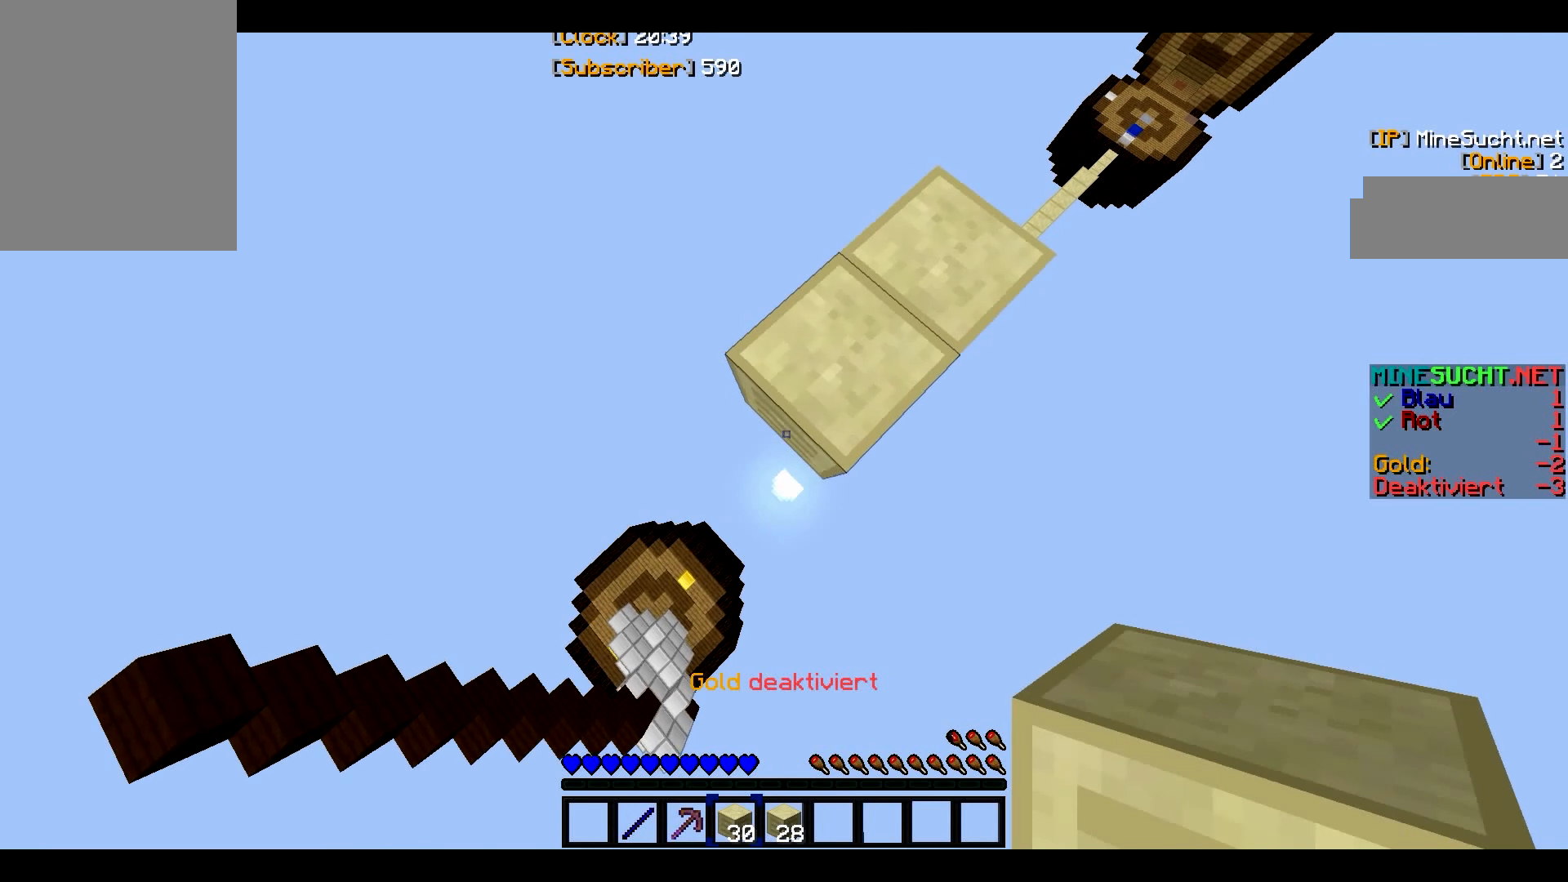
{"keys": ["a", "s"], "mouse": ["right"], "events": [[67, "mouse_right", "down"]]}
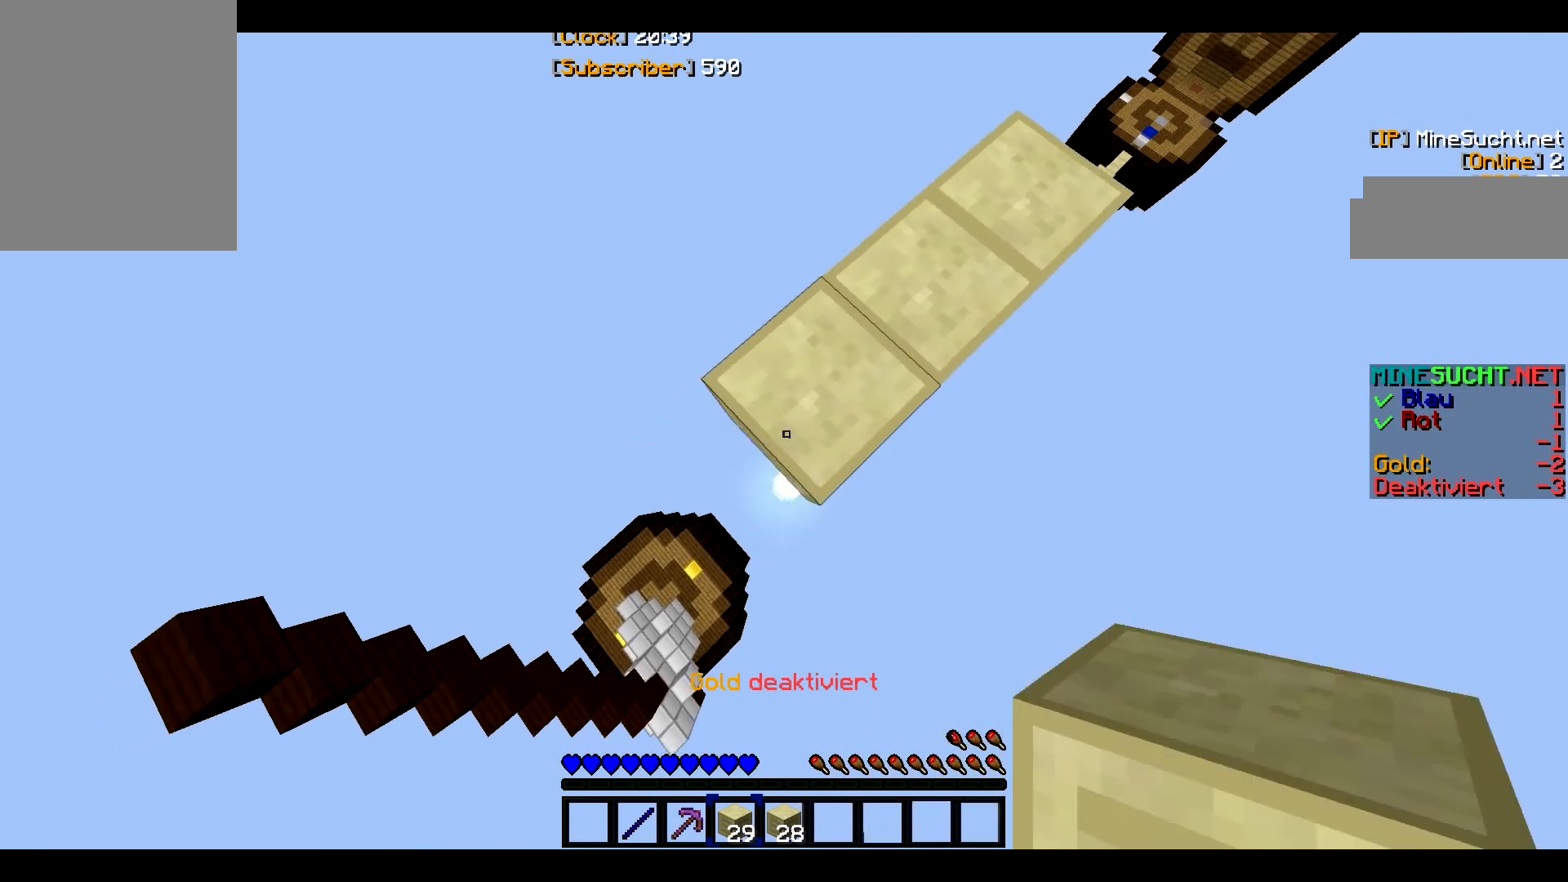
{"keys": ["a", "s"], "mouse": ["right"], "events": []}
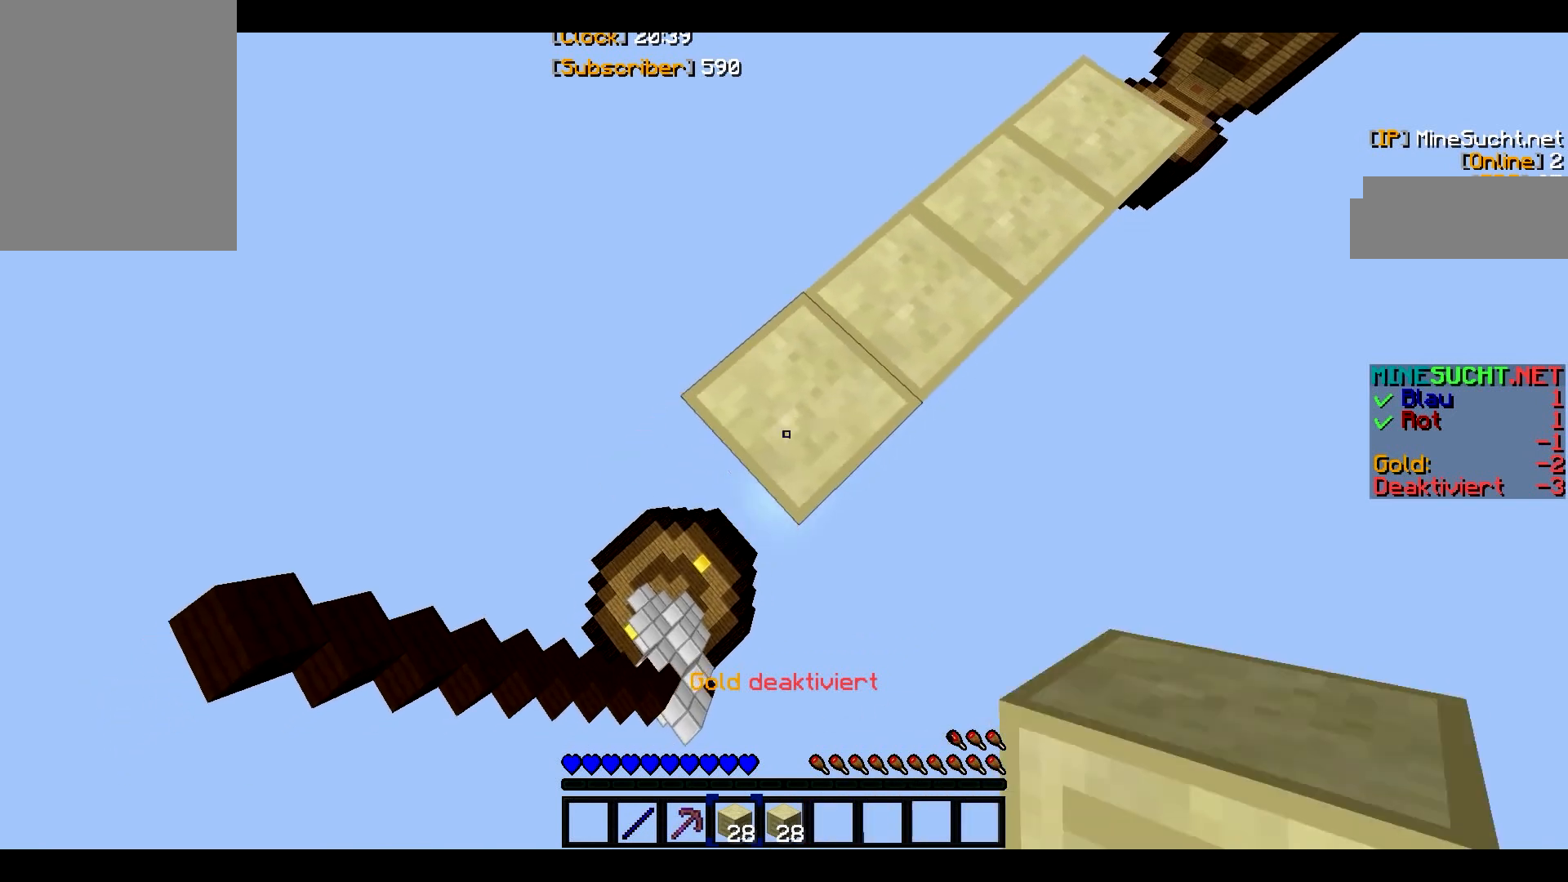
{"keys": ["a", "s"], "mouse": ["right"], "events": []}
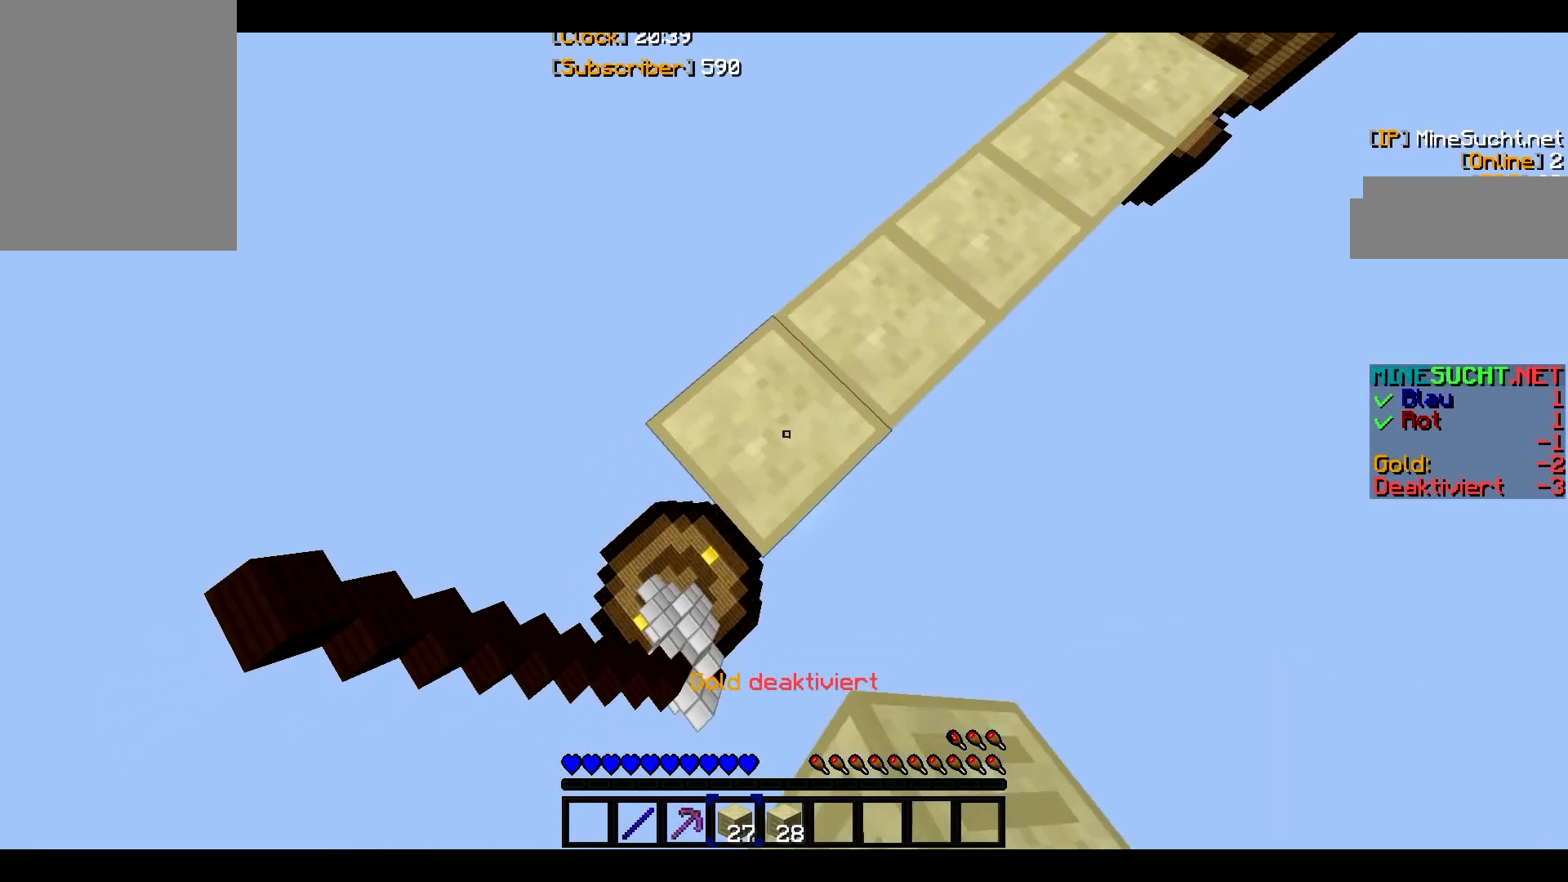
{"keys": ["a", "s"], "mouse": ["right"], "events": []}
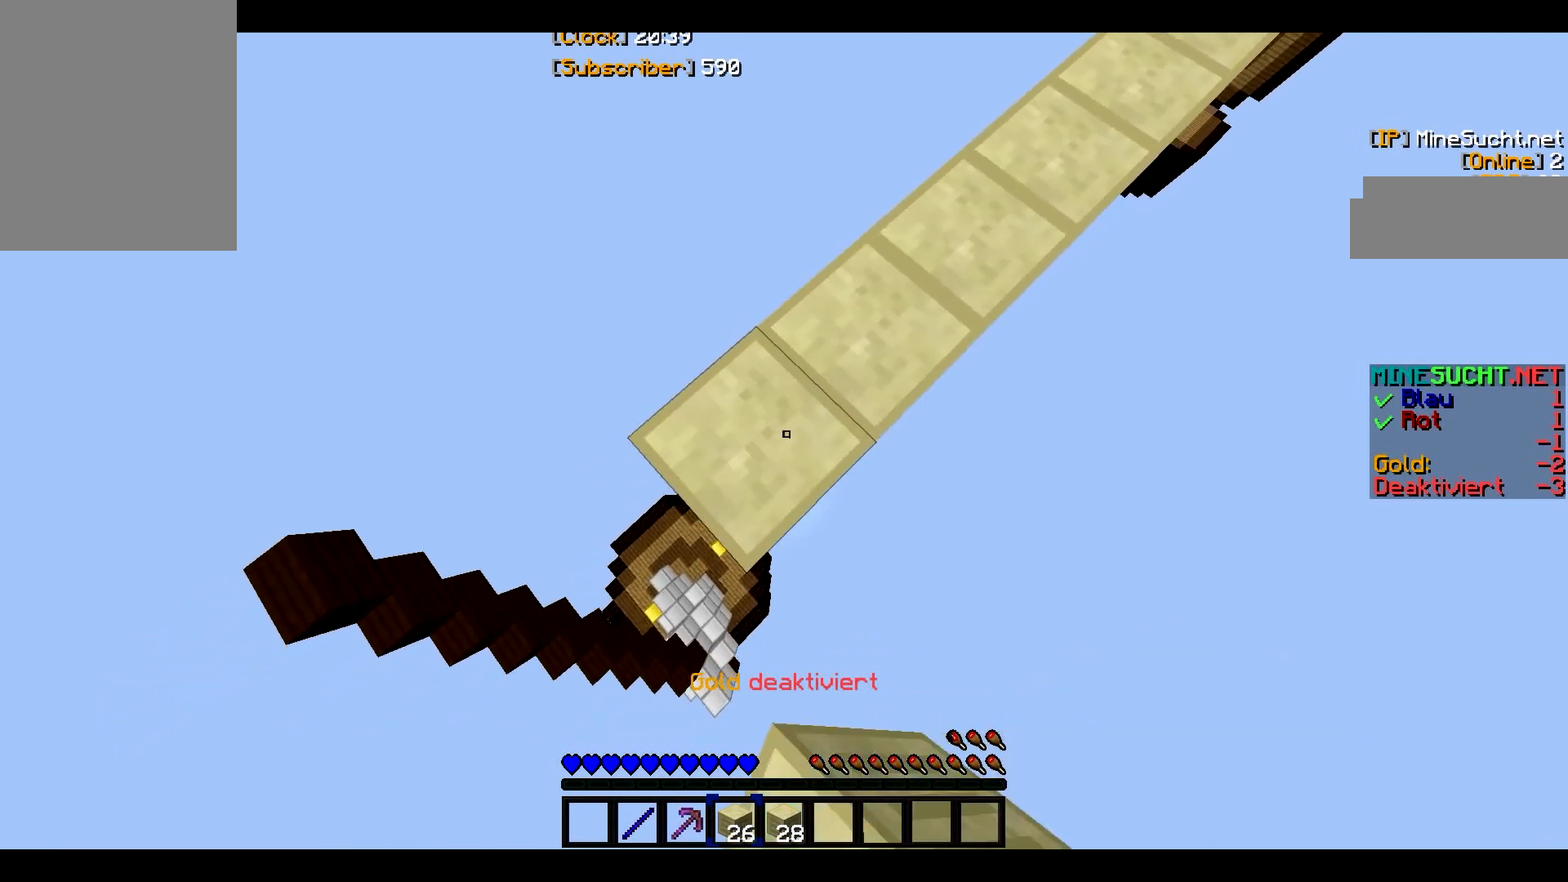
{"keys": ["a", "s"], "mouse": ["right"], "events": []}
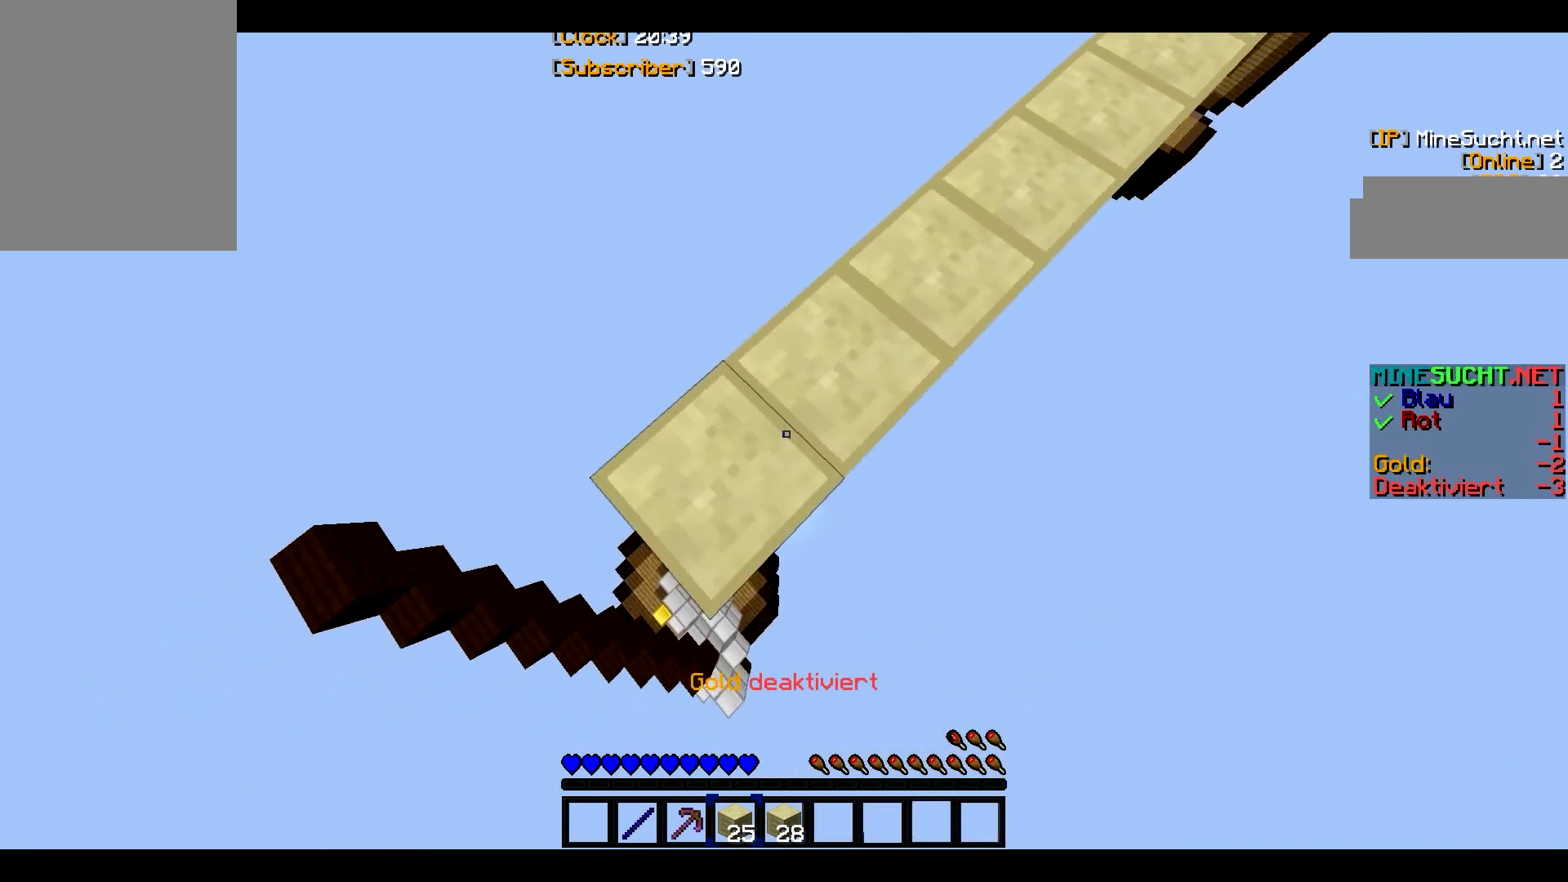
{"keys": ["a", "s"], "mouse": ["right"], "events": []}
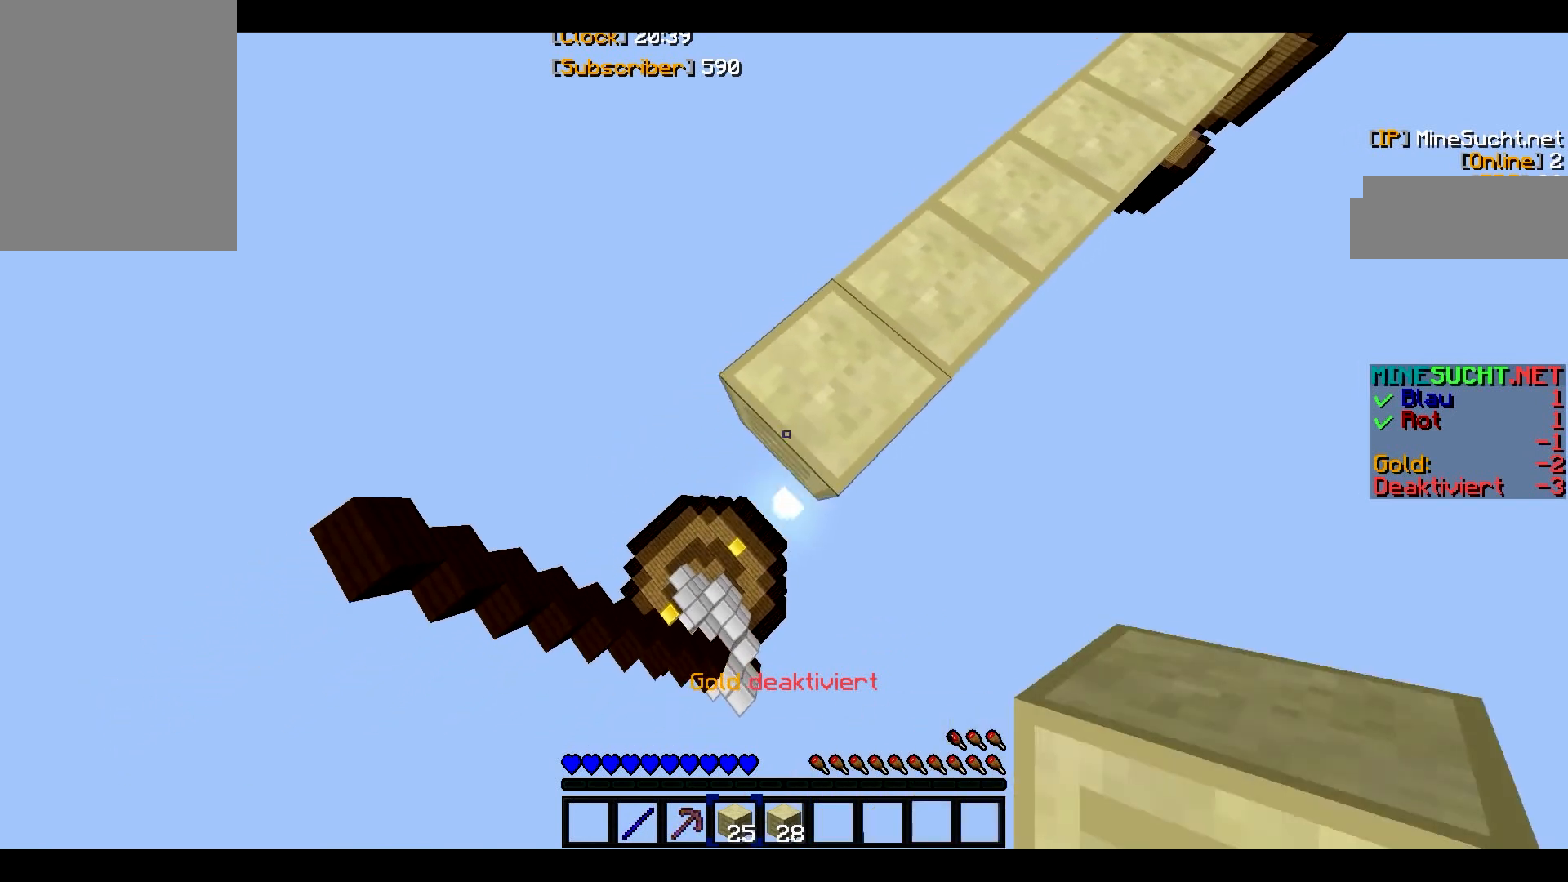
{"keys": ["a", "s"], "mouse": ["right"], "events": []}
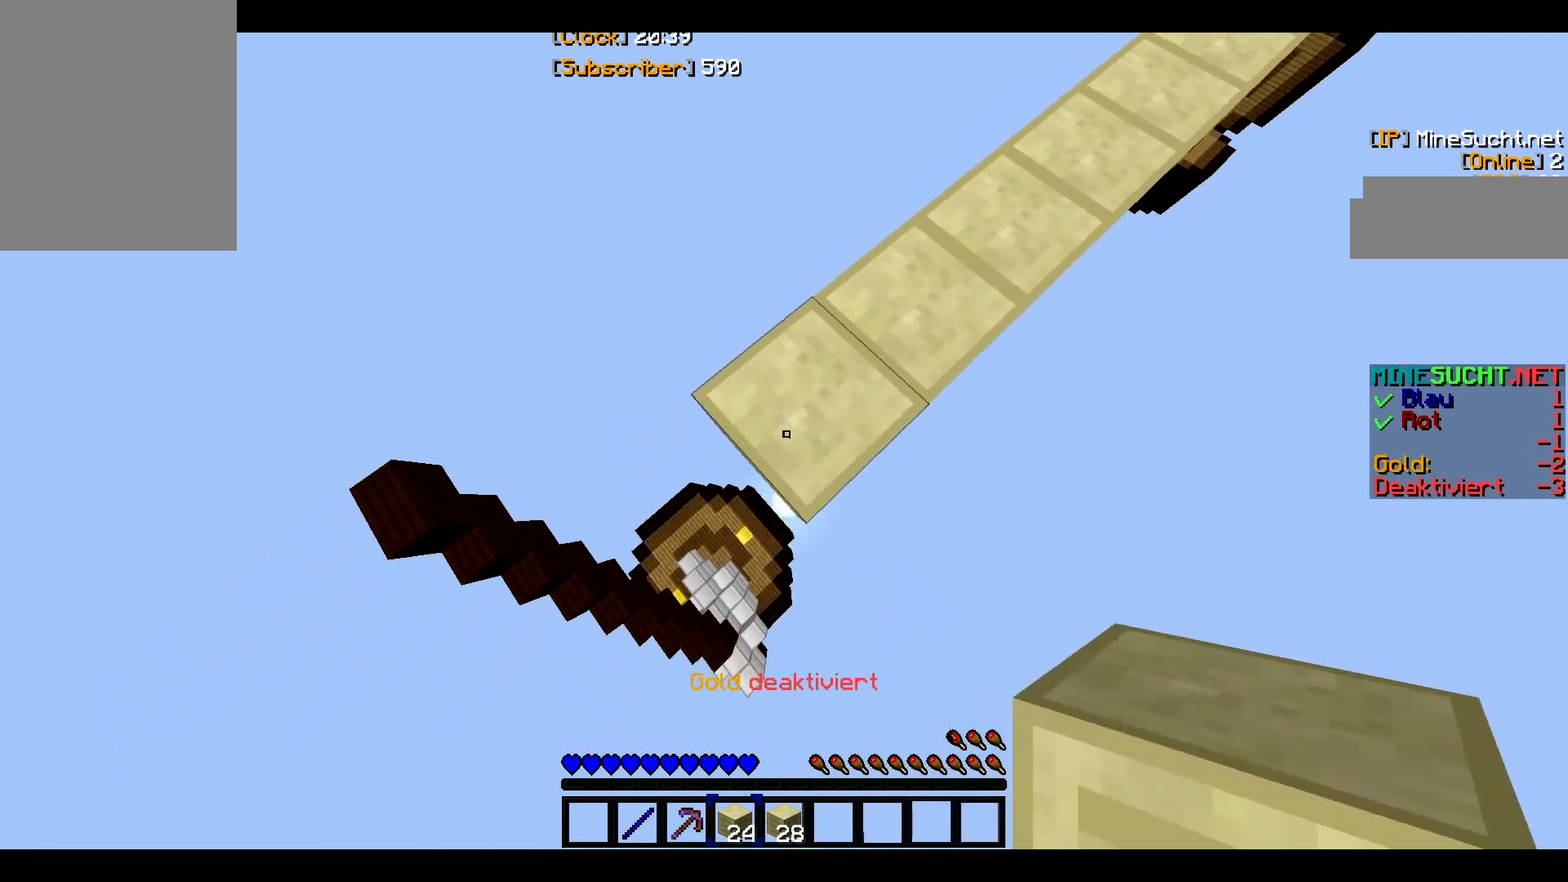
{"keys": ["a", "s"], "mouse": ["right"], "events": []}
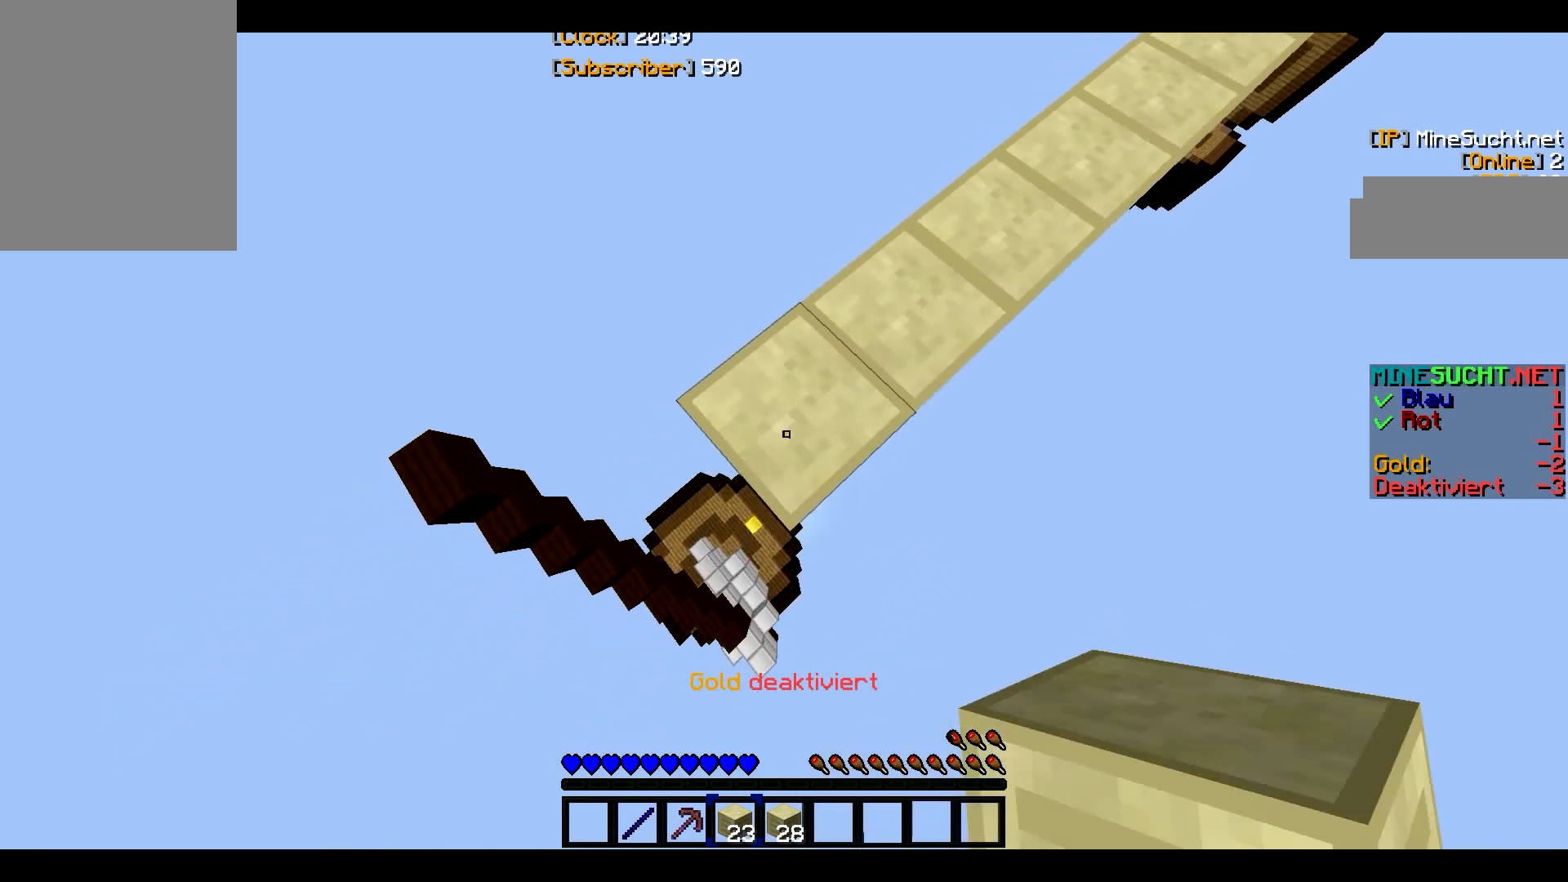
{"keys": ["a", "s"], "mouse": ["right"], "events": []}
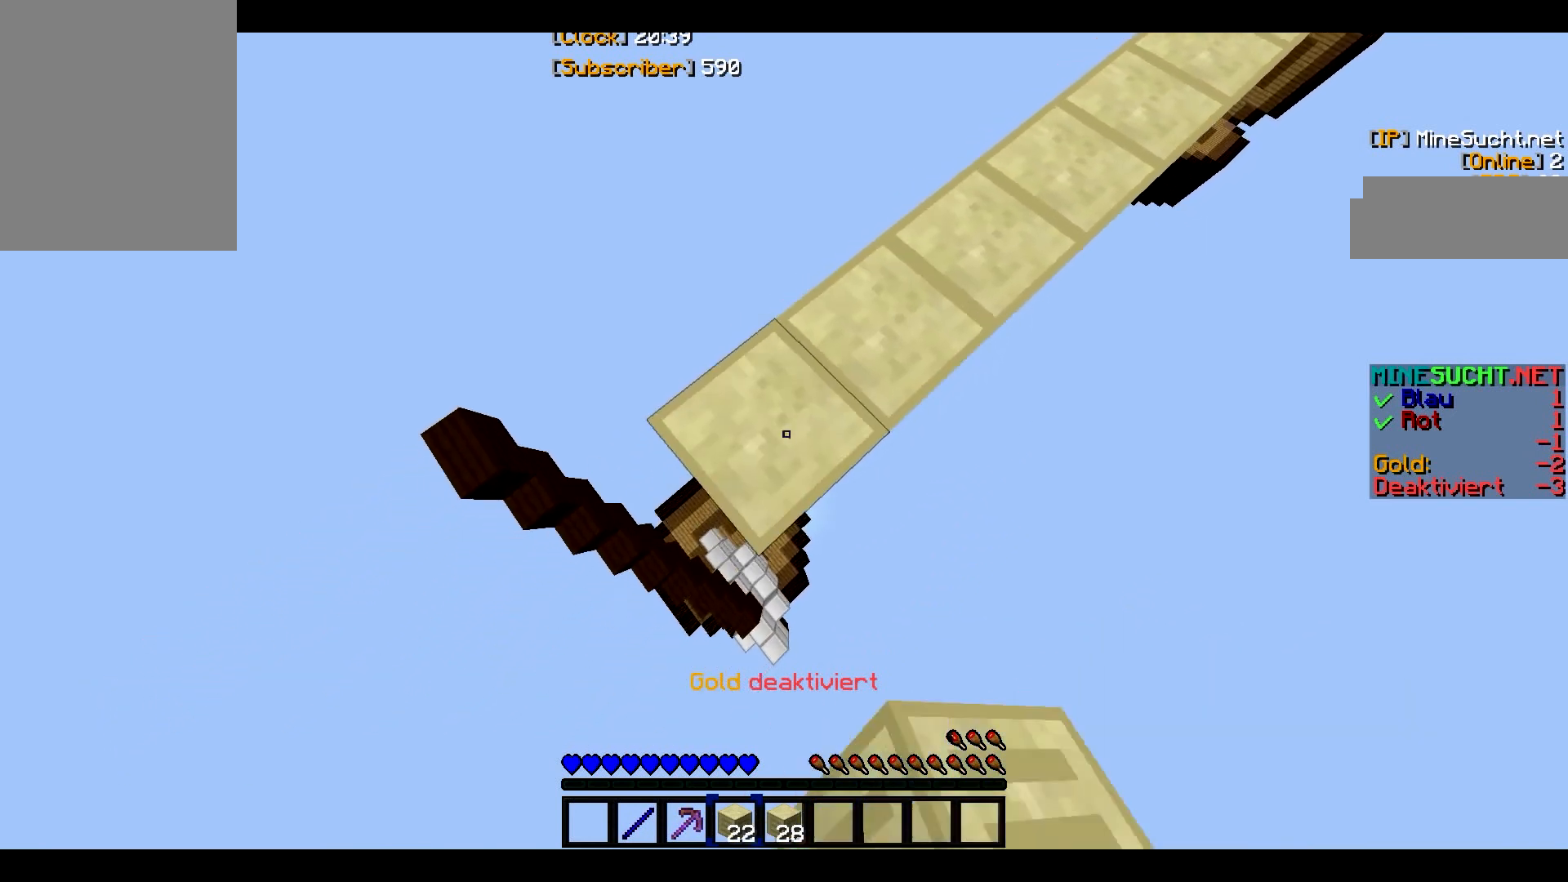
{"keys": ["a", "s"], "mouse": ["right"], "events": []}
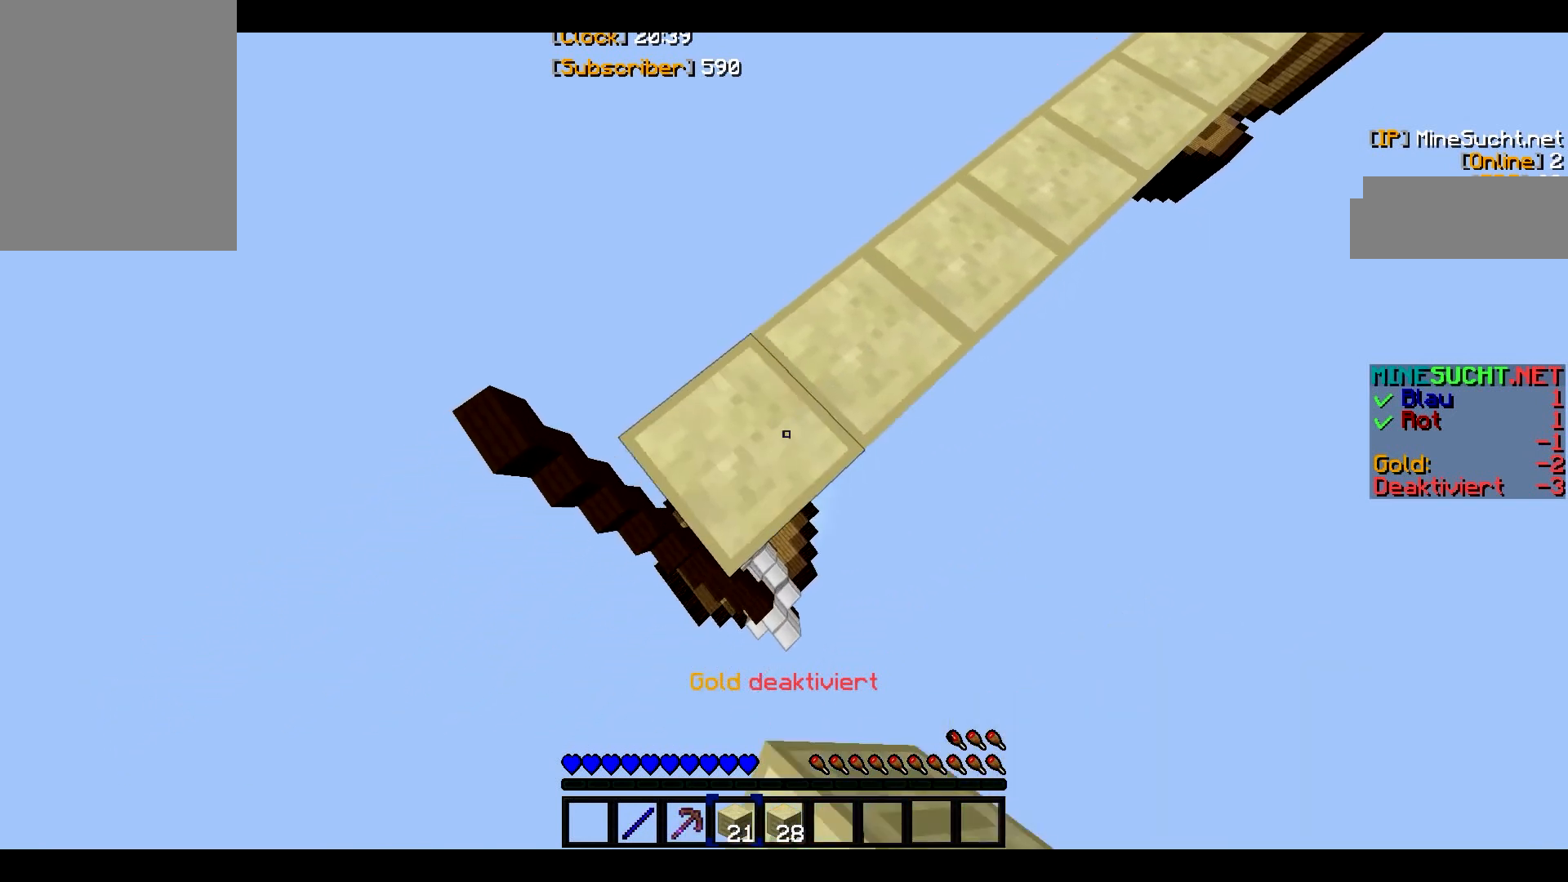
{"keys": ["a", "s"], "mouse": ["right"], "events": []}
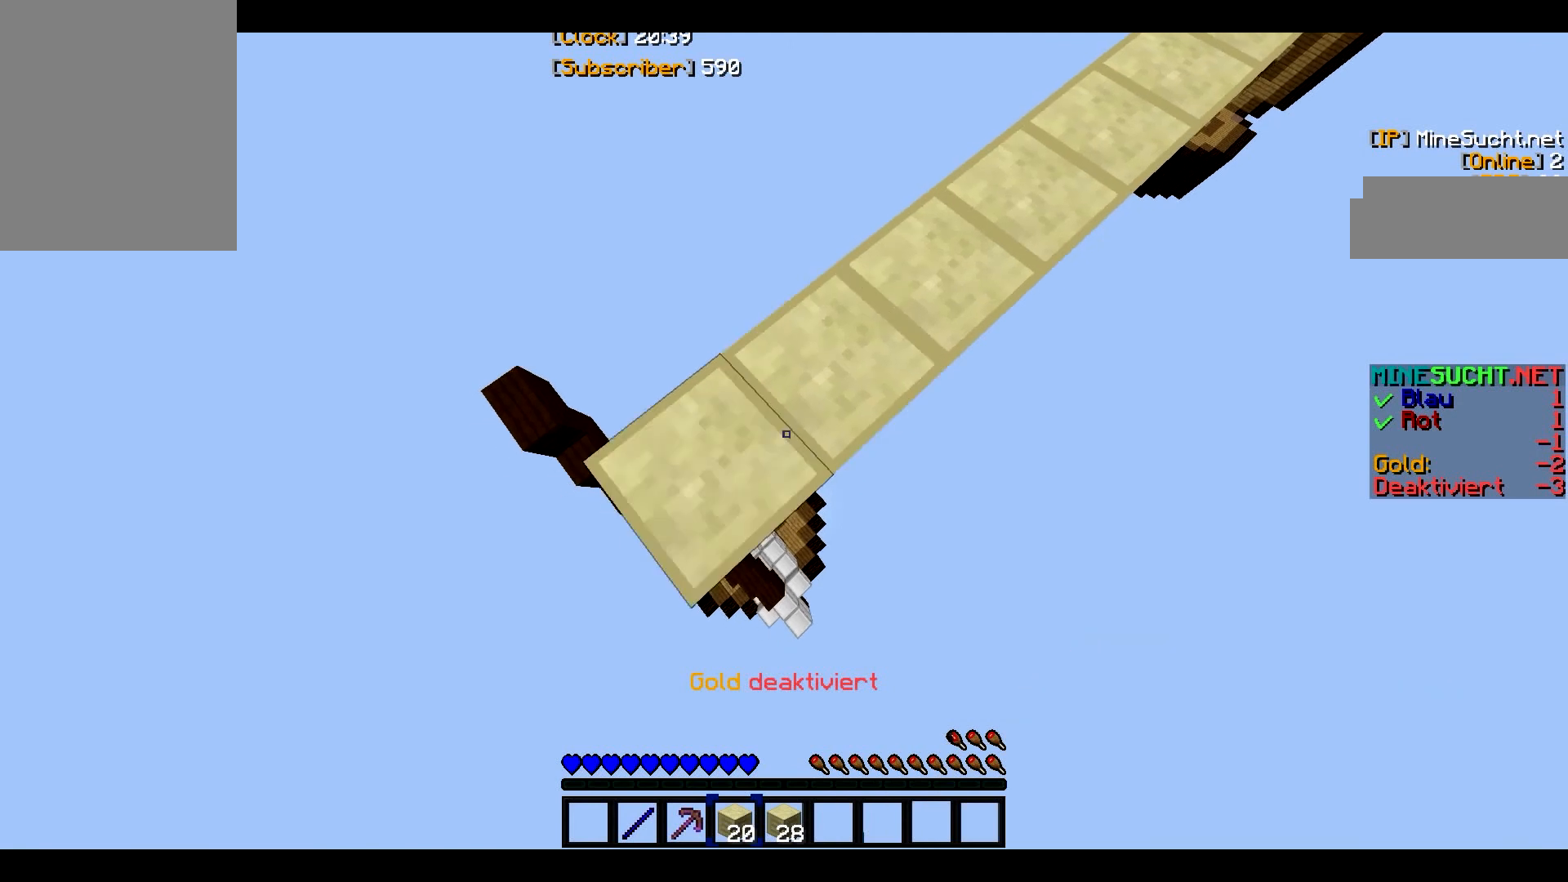
{"keys": ["a", "s"], "mouse": ["right"], "events": []}
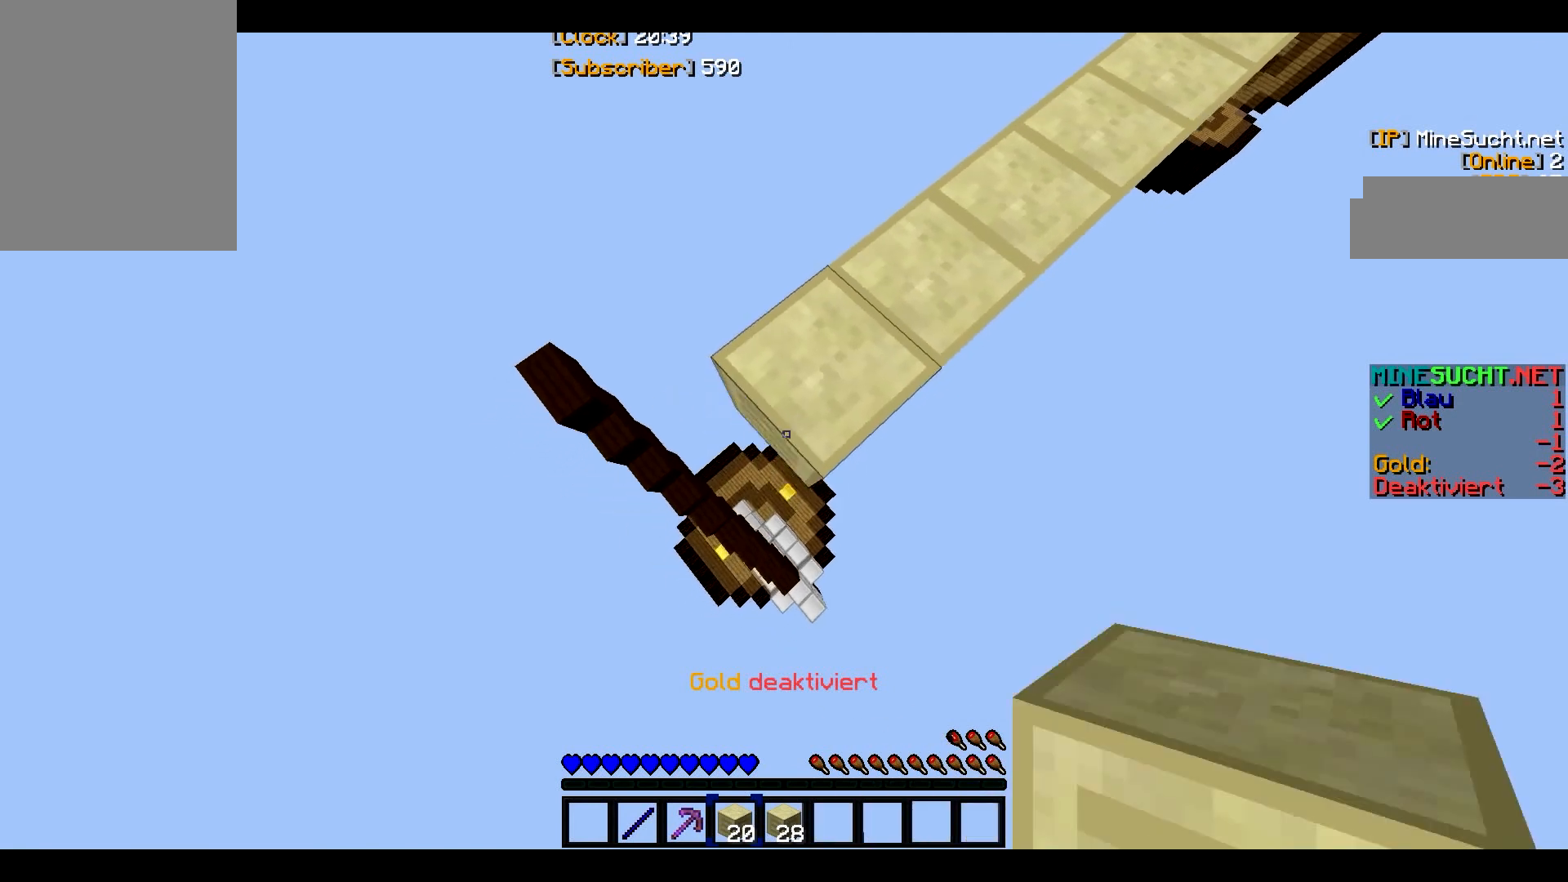
{"keys": ["a", "s"], "mouse": ["right"], "events": []}
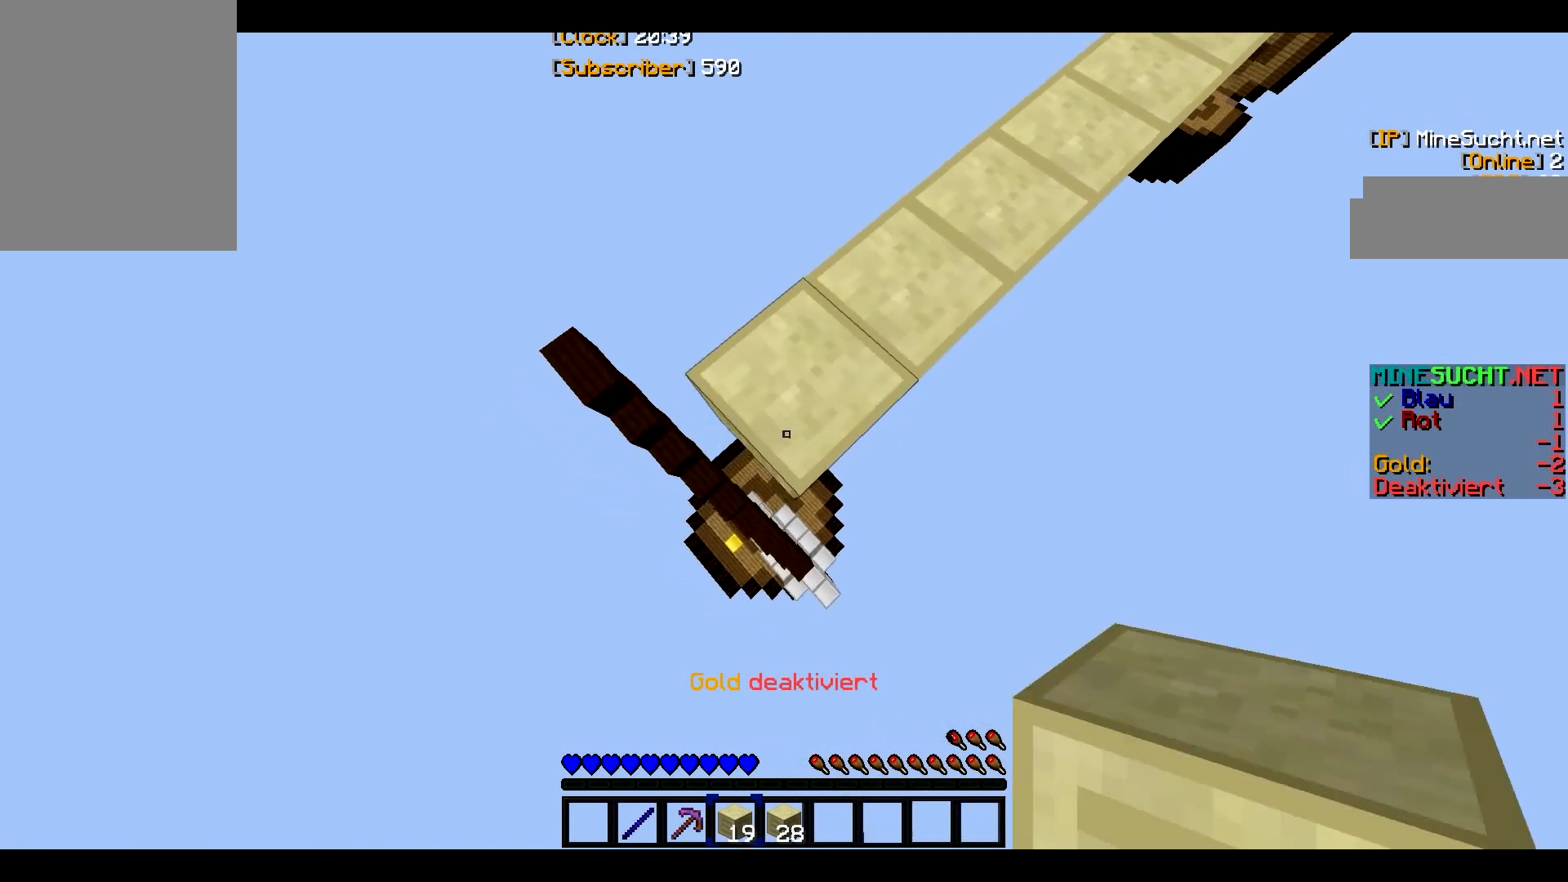
{"keys": ["a", "s"], "mouse": ["right"], "events": []}
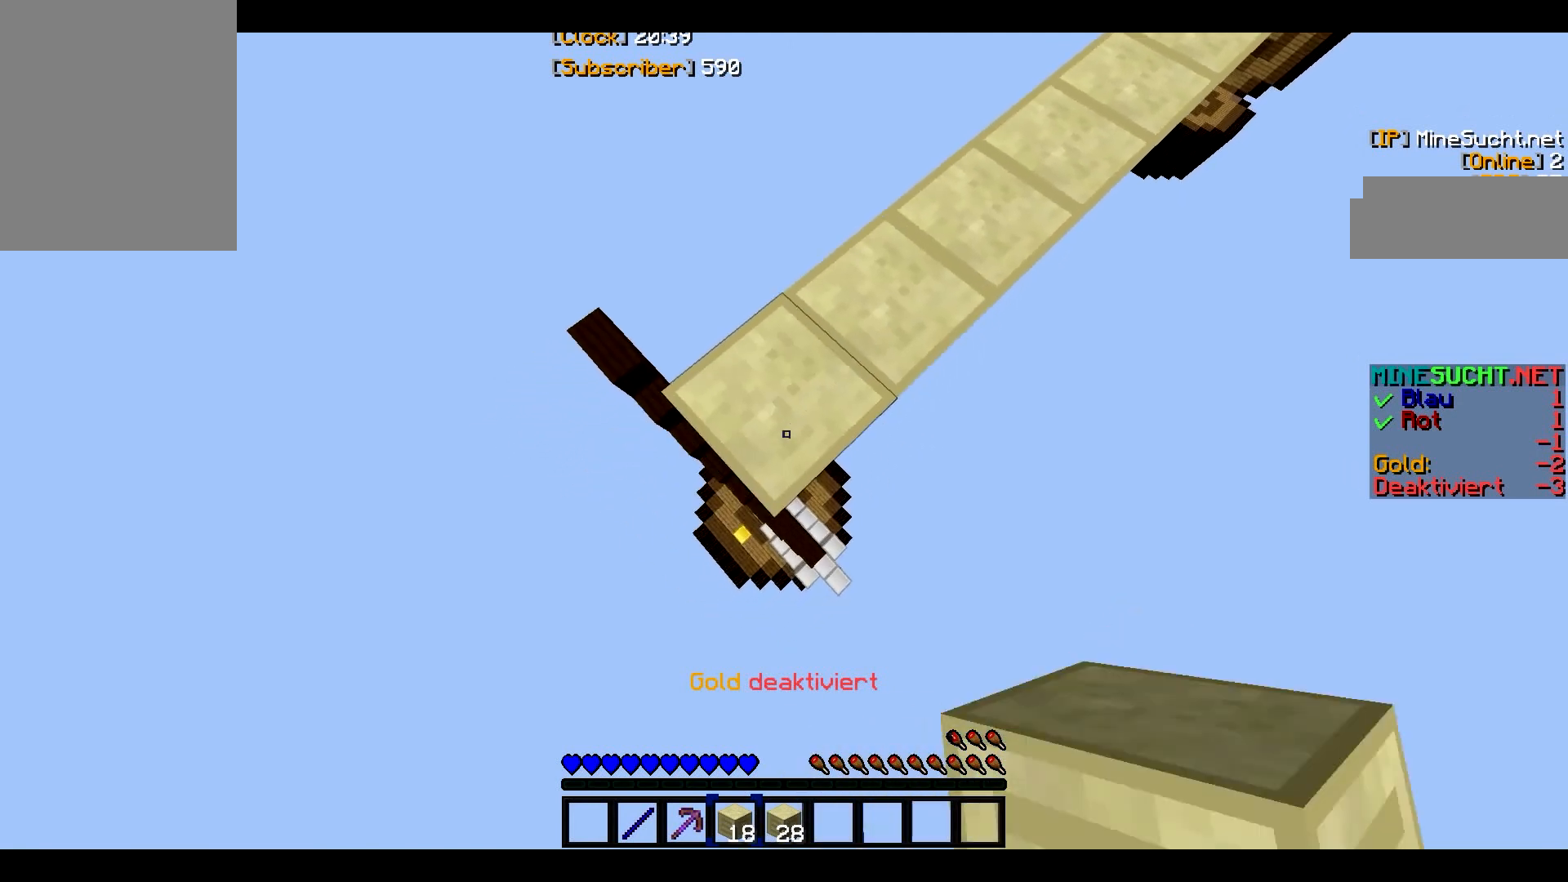
{"keys": [], "mouse": ["right"], "events": [[400, "a", "up"], [467, "s", "up"]]}